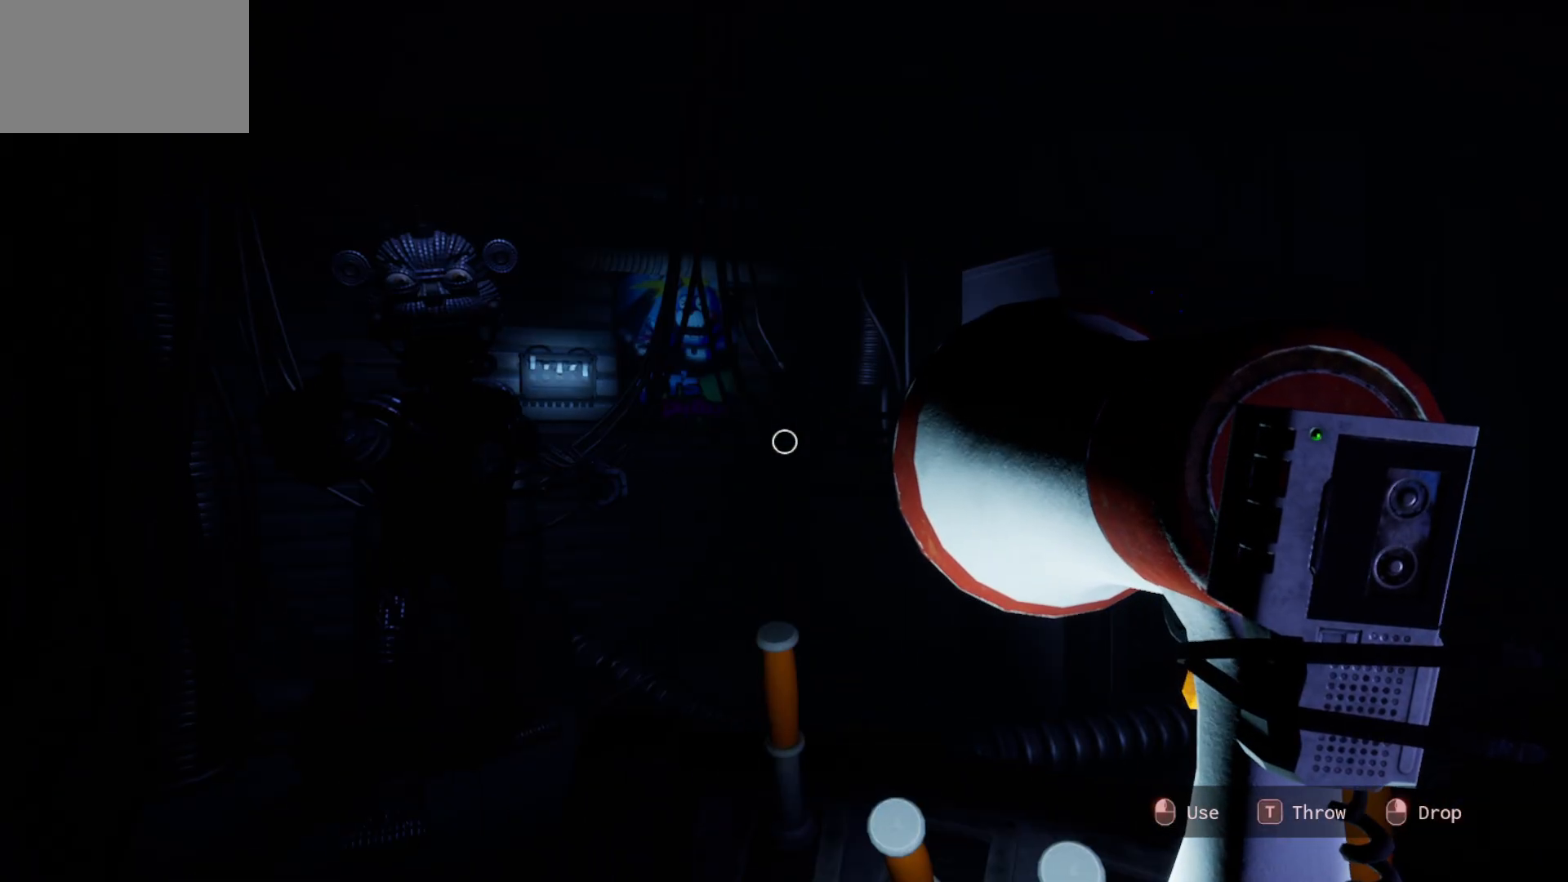
Gameplay with keyboard and mouse; each line is a JSON object with the keys and mouse buttons held at the frame after it. "events" lists presses ("down") and releases ("up") of "1", "2", "3", "4", "5", "a", "alt", "c", "caps_lock", "ctrl", "d", "e", "f", "g", "q", "r", "s", "shift", "space", "t", "tab", "v", "w", "x", "z", "mouse_left", "mouse_wheel" and "mouse_right" between this image and that frame as [ms after this image, input, new state], when the widget could be followed in between. "mouse_left", "mouse_wheel", "mouse_right" = the "left", "wheel", "right" buttons of the "mouse" list. No other keys are recorded. "wheel" means that the mouse wheel is clicked or scrolled. "mouse_move" is the direction in which the mouse moves at that frame (one of eight, or "still"), when it could be read.
{"keys": [], "mouse": [], "mouse_move": "right", "events": []}
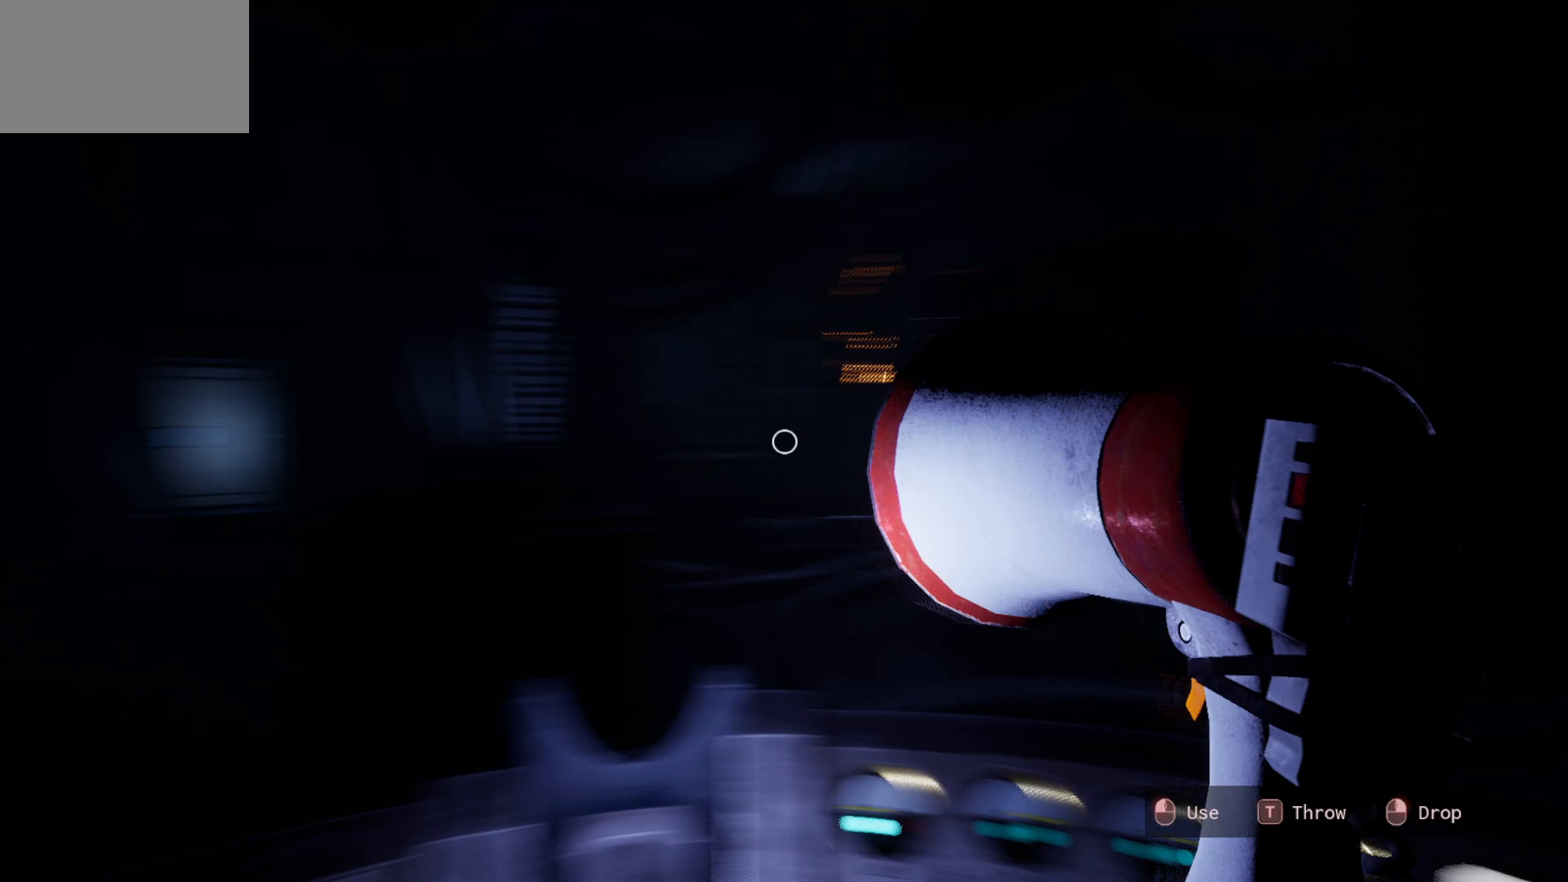
{"keys": [], "mouse": [], "mouse_move": "right", "events": []}
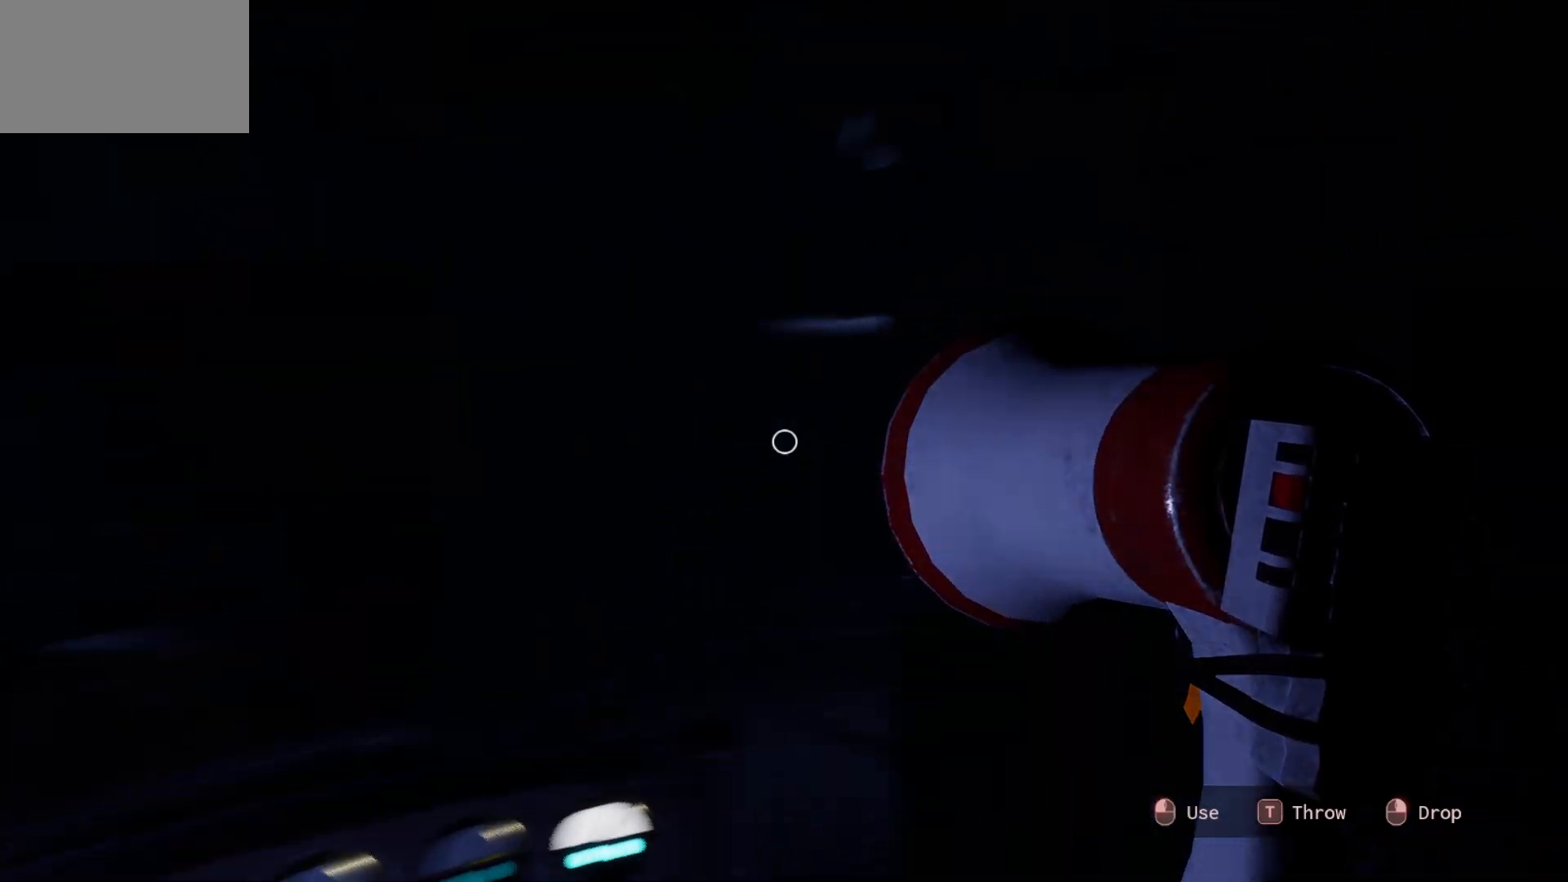
{"keys": [], "mouse": [], "mouse_move": "left", "events": []}
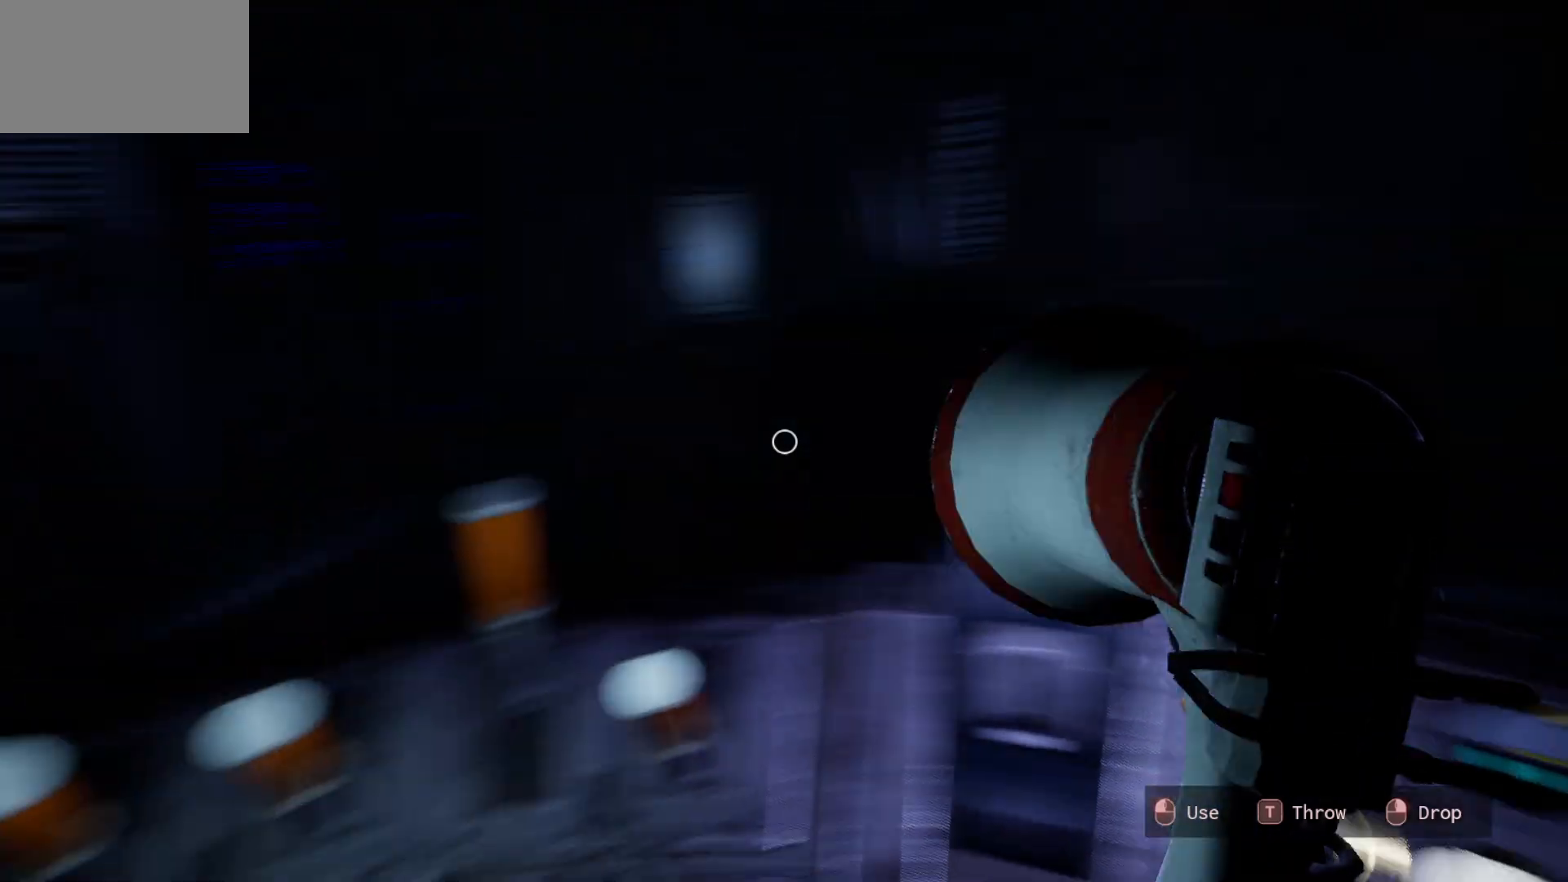
{"keys": [], "mouse": [], "mouse_move": "still", "events": []}
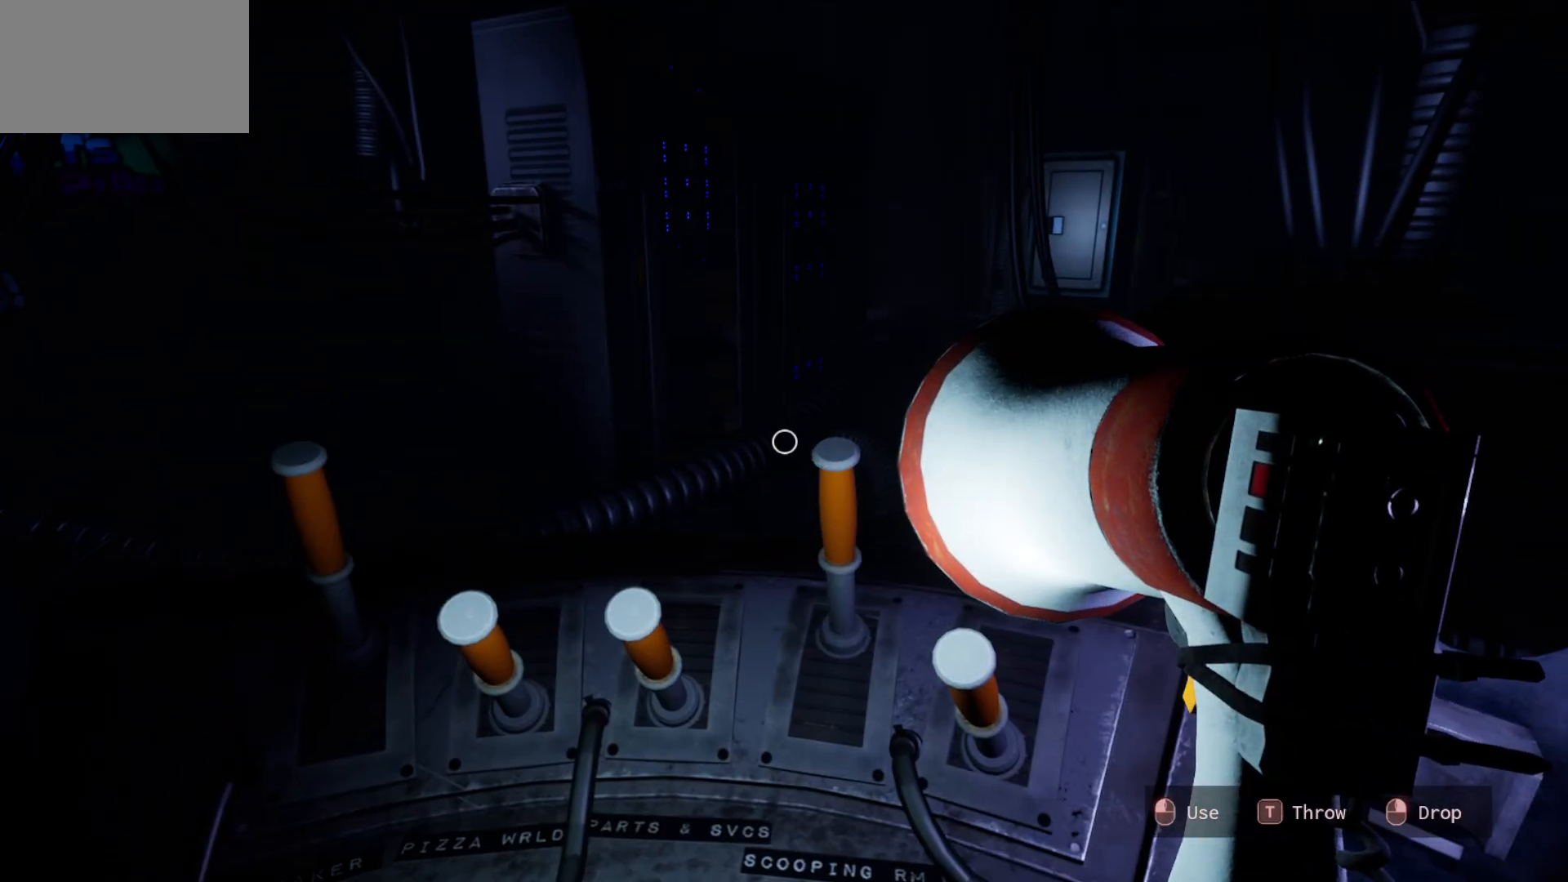
{"keys": [], "mouse": [], "mouse_move": "still", "events": []}
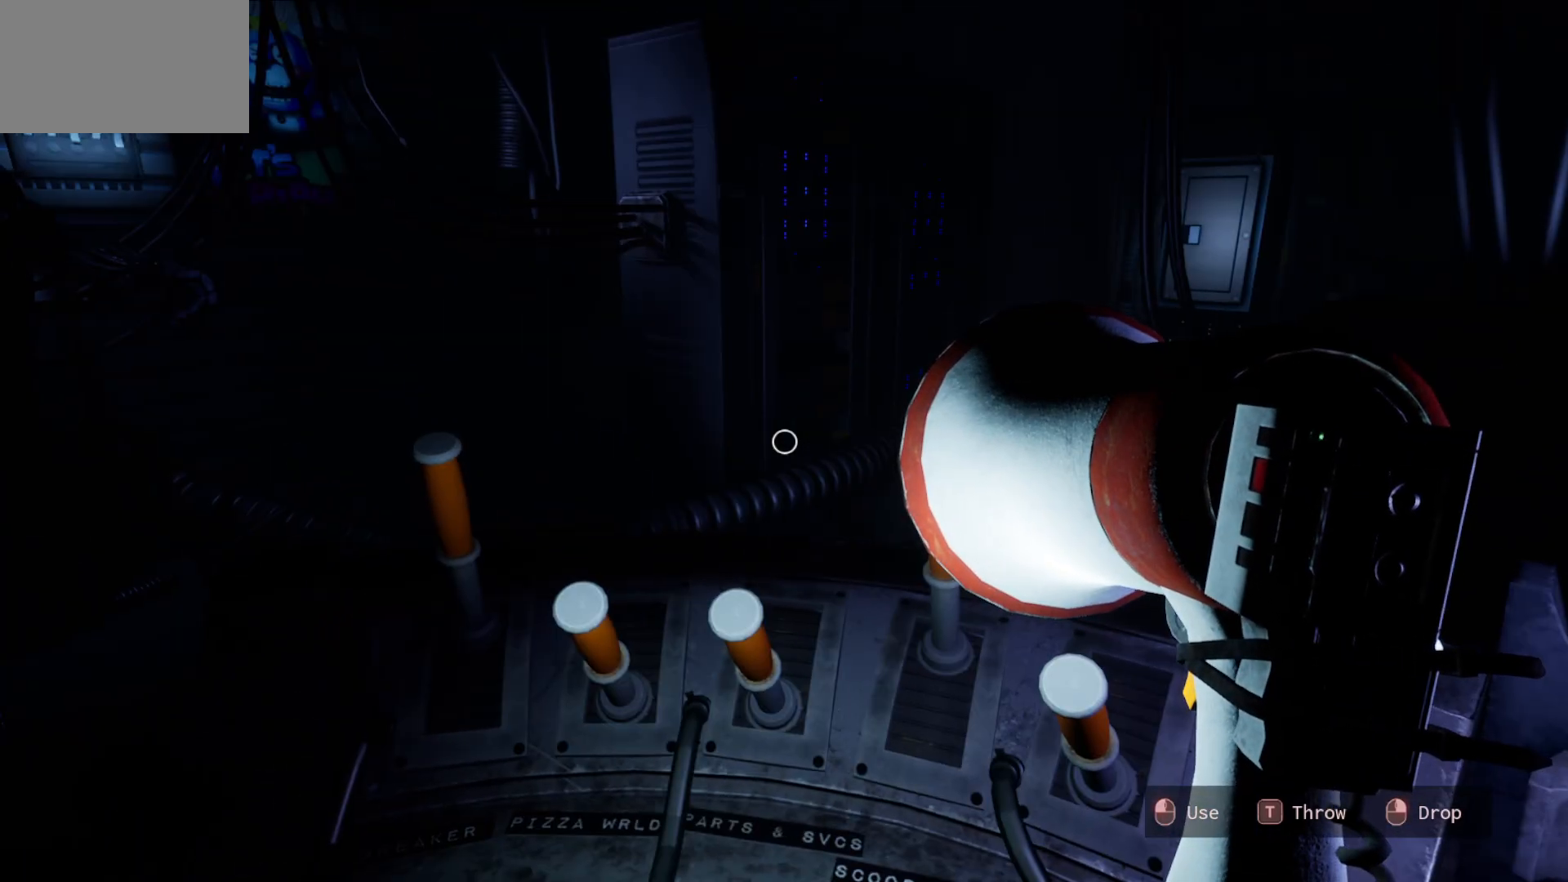
{"keys": [], "mouse": [], "mouse_move": "still", "events": []}
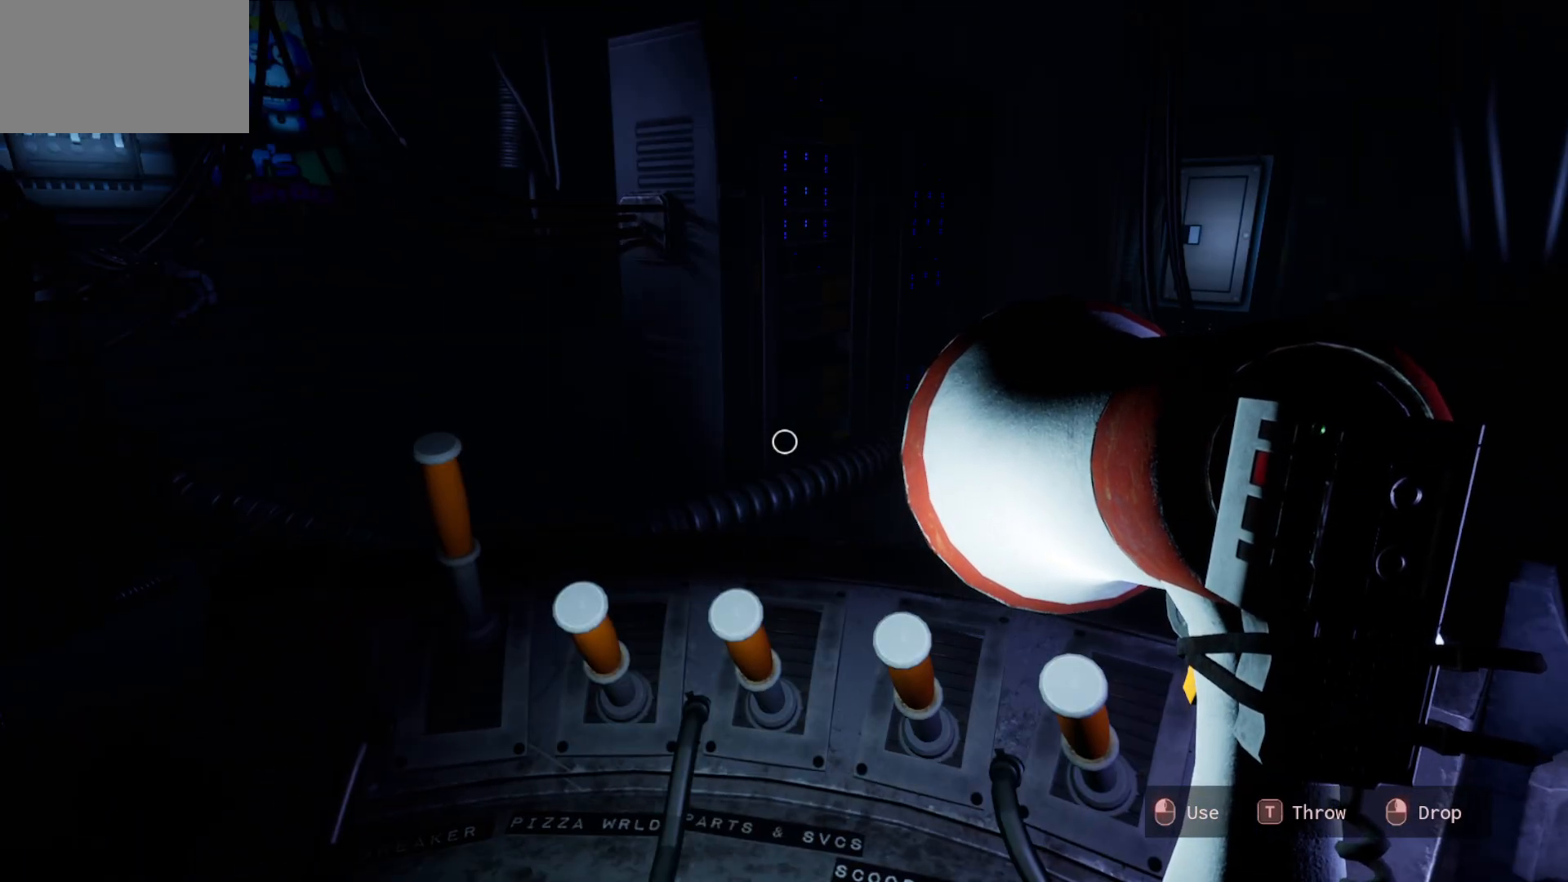
{"keys": [], "mouse": [], "mouse_move": "right", "events": []}
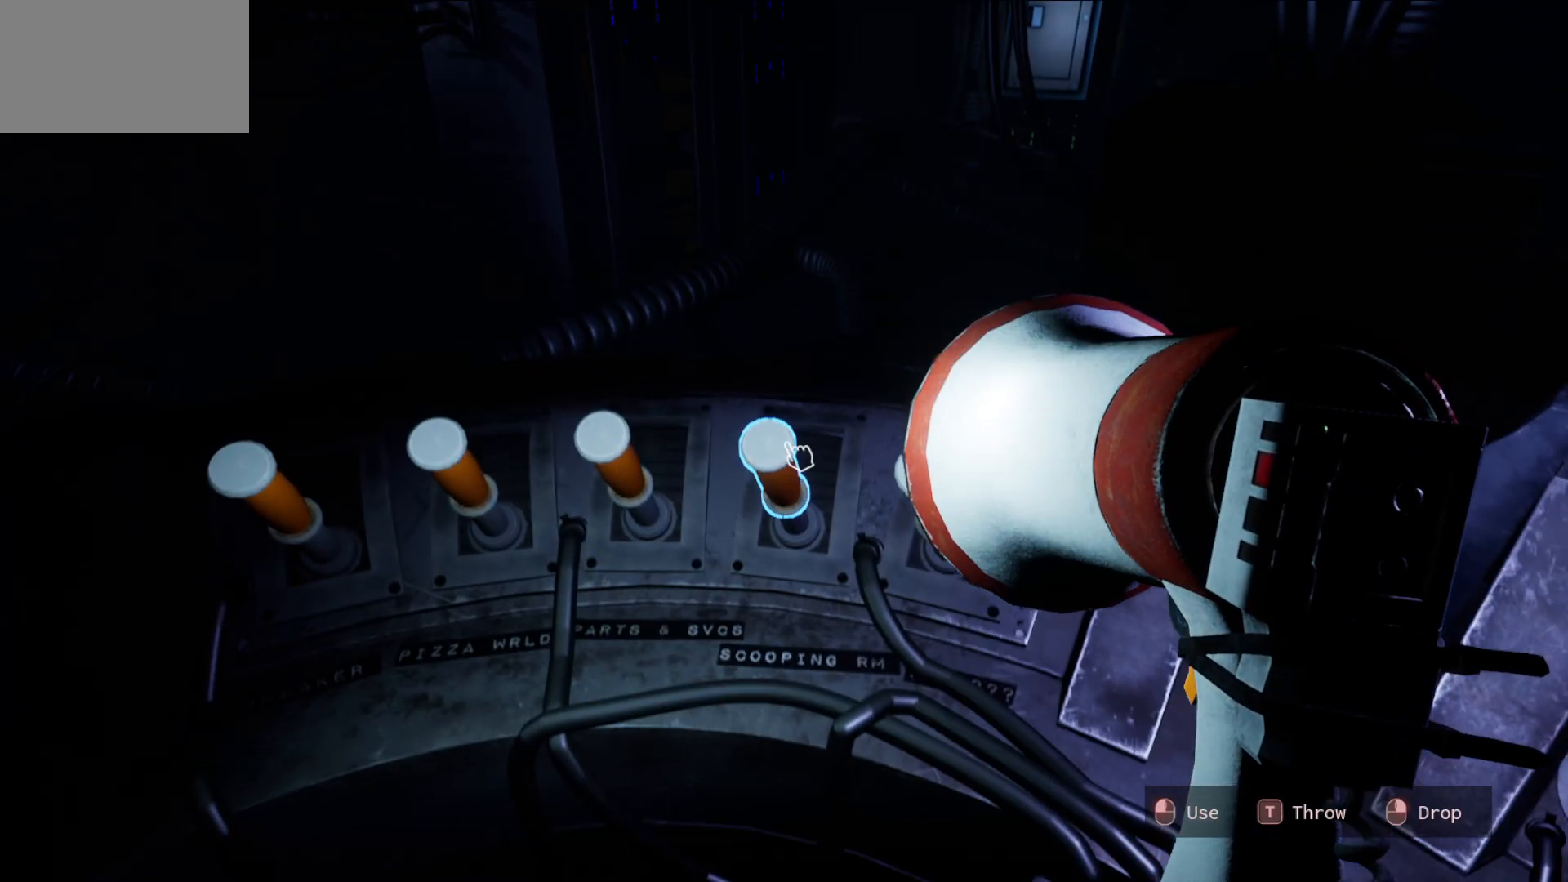
{"keys": [], "mouse": [], "mouse_move": "left", "events": [[83, "mouse_left", "down"], [133, "mouse_left", "up"]]}
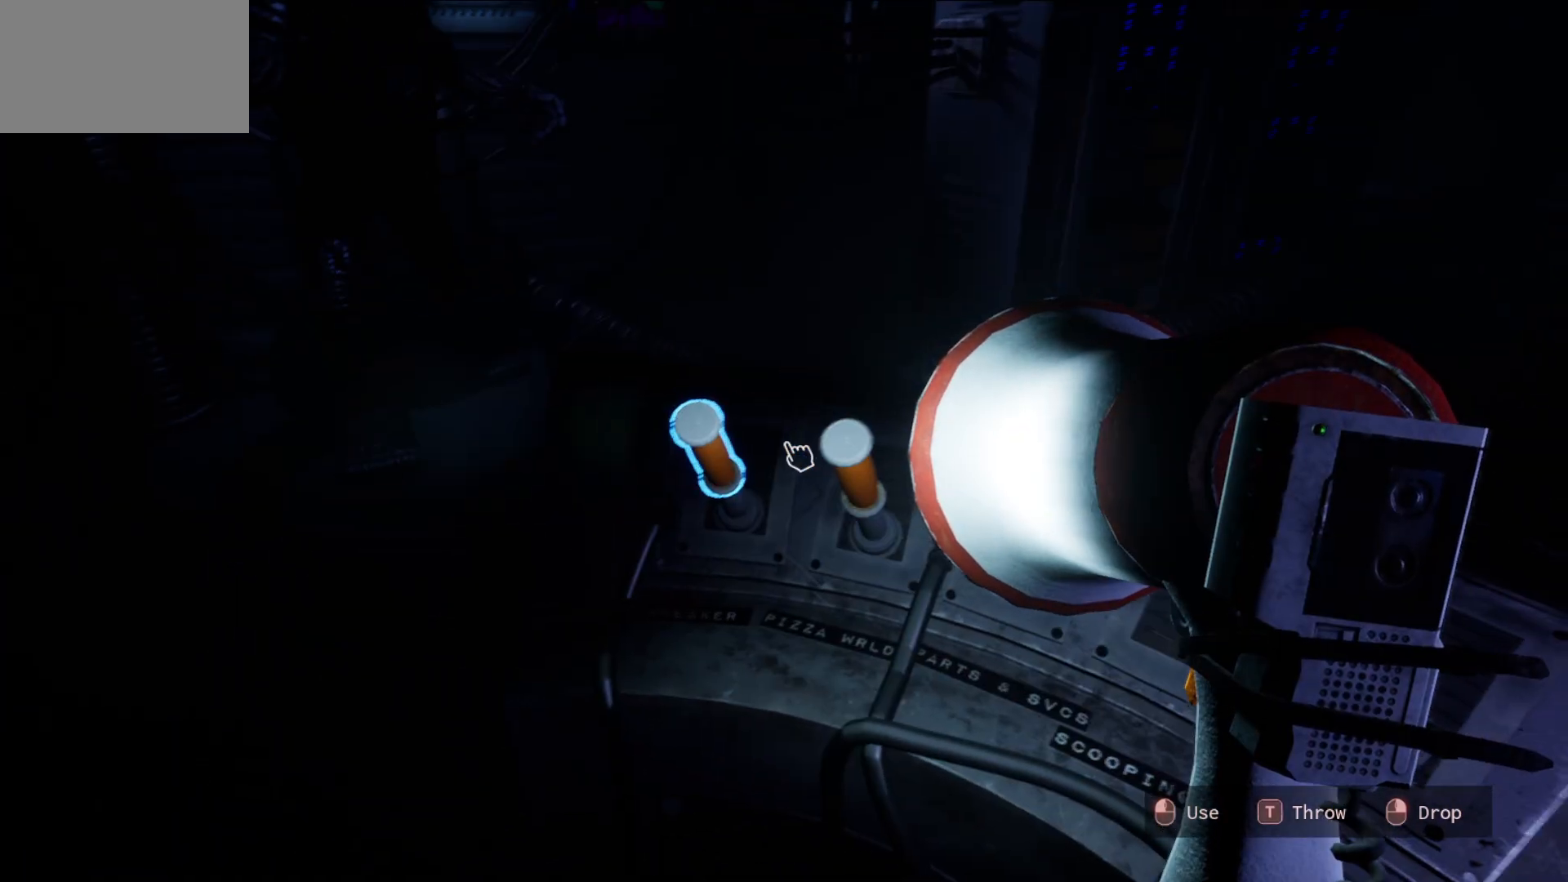
{"keys": [], "mouse": [], "mouse_move": "up-right", "events": [[200, "mouse_left", "down"], [300, "mouse_left", "up"]]}
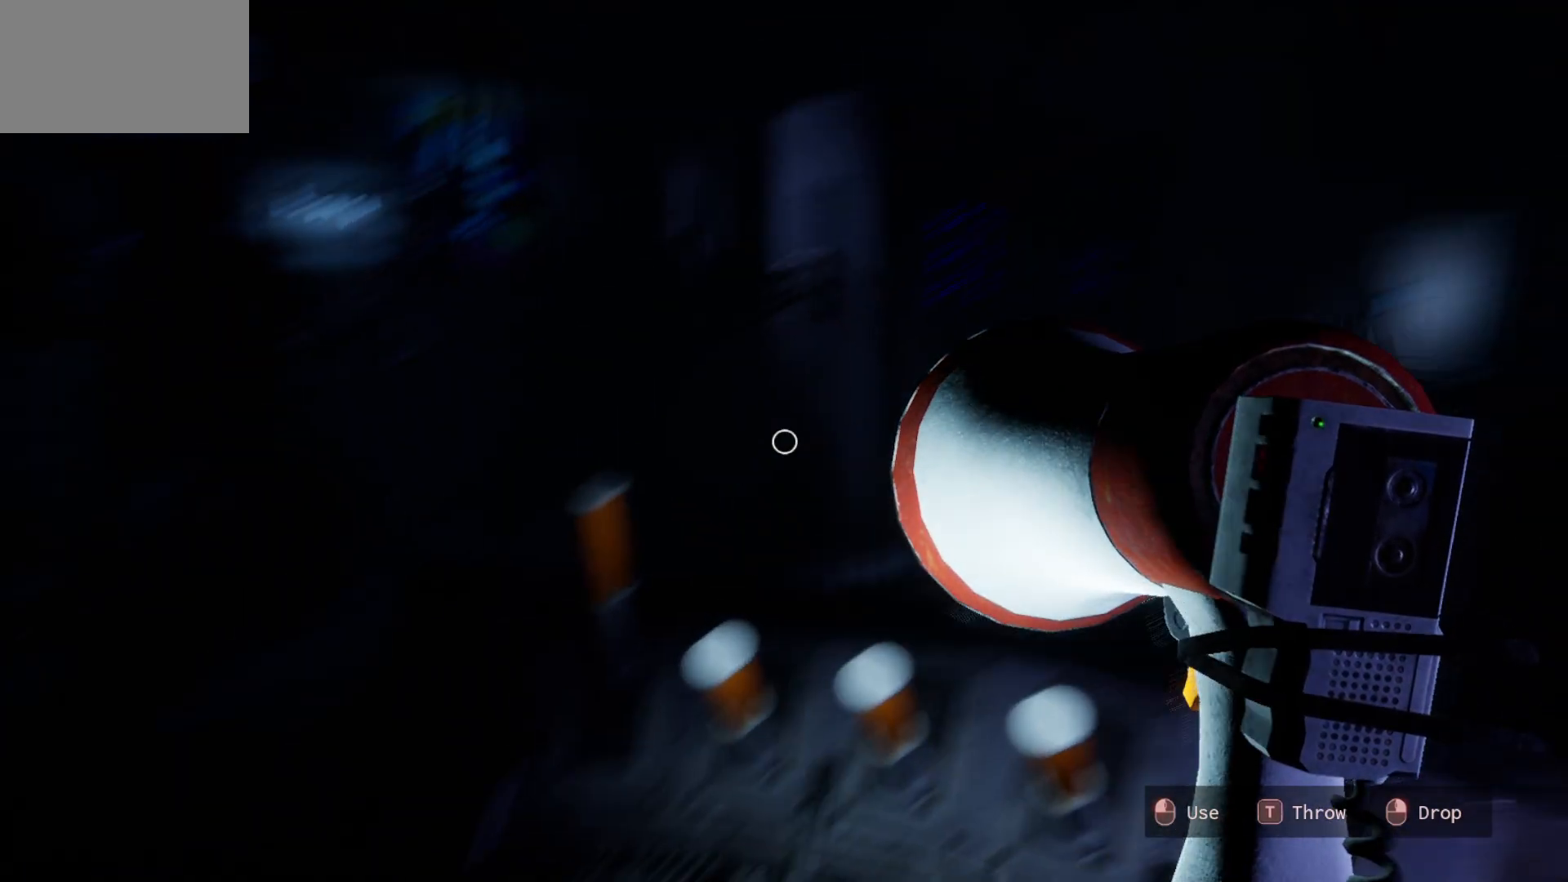
{"keys": [], "mouse": [], "mouse_move": "right", "events": []}
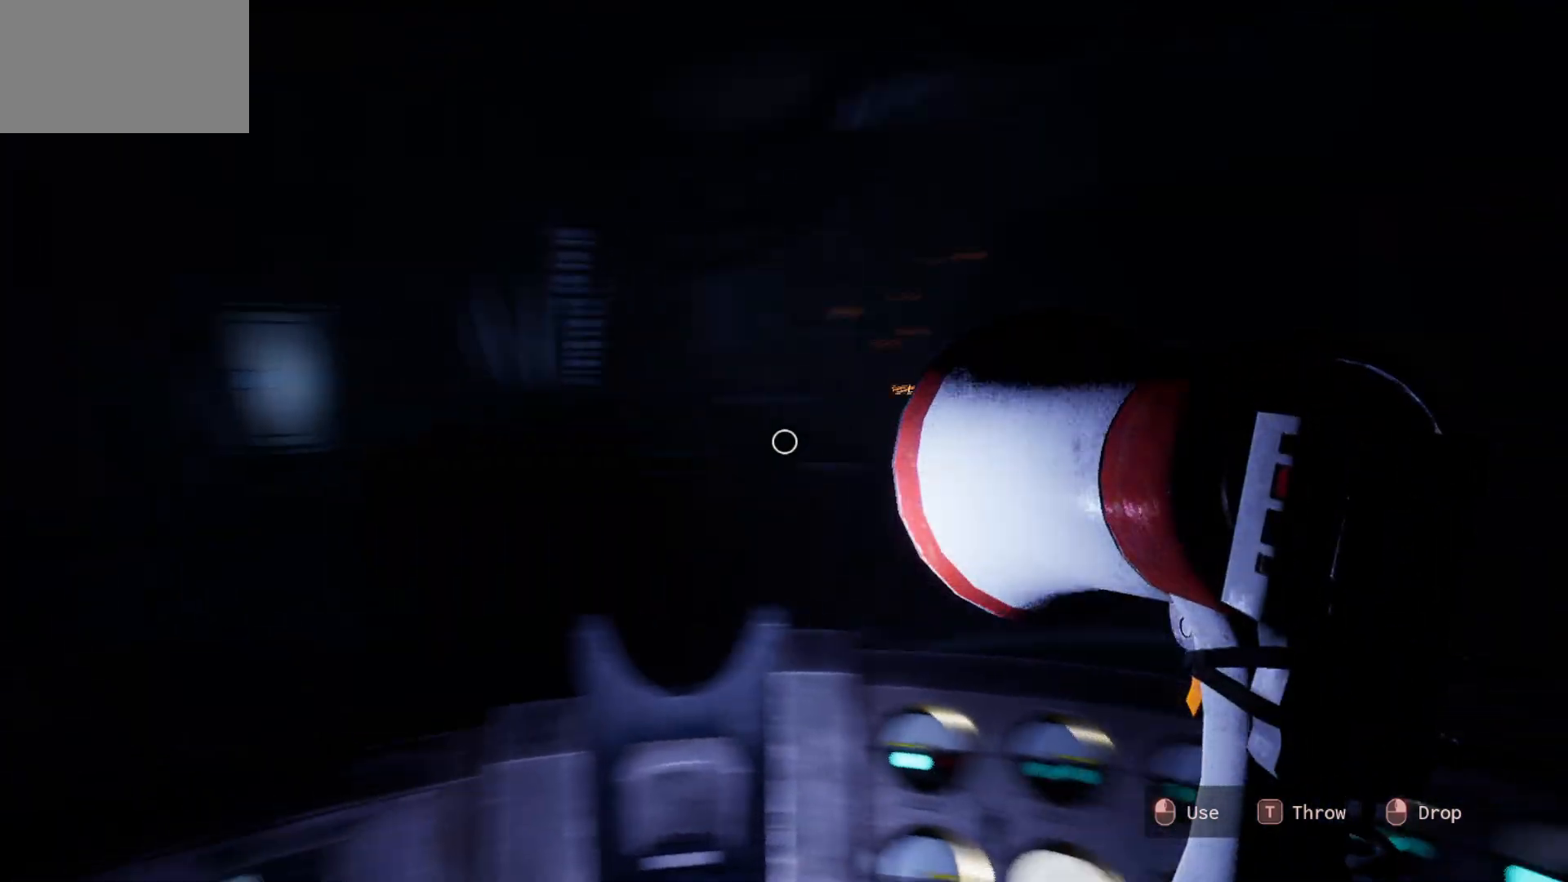
{"keys": [], "mouse": [], "mouse_move": "right", "events": []}
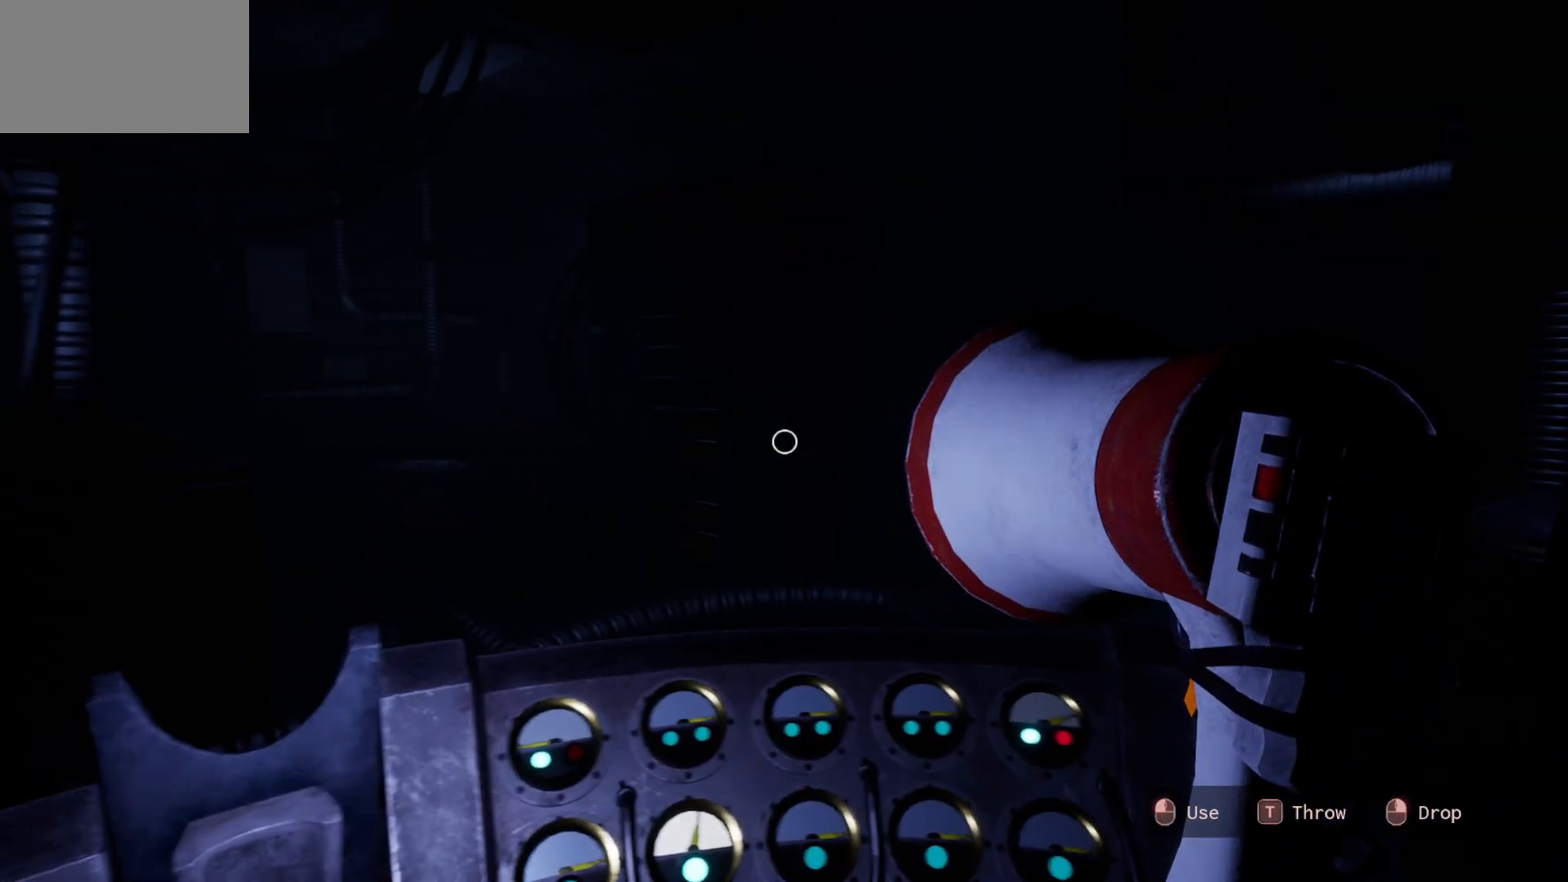
{"keys": [], "mouse": [], "mouse_move": "left", "events": []}
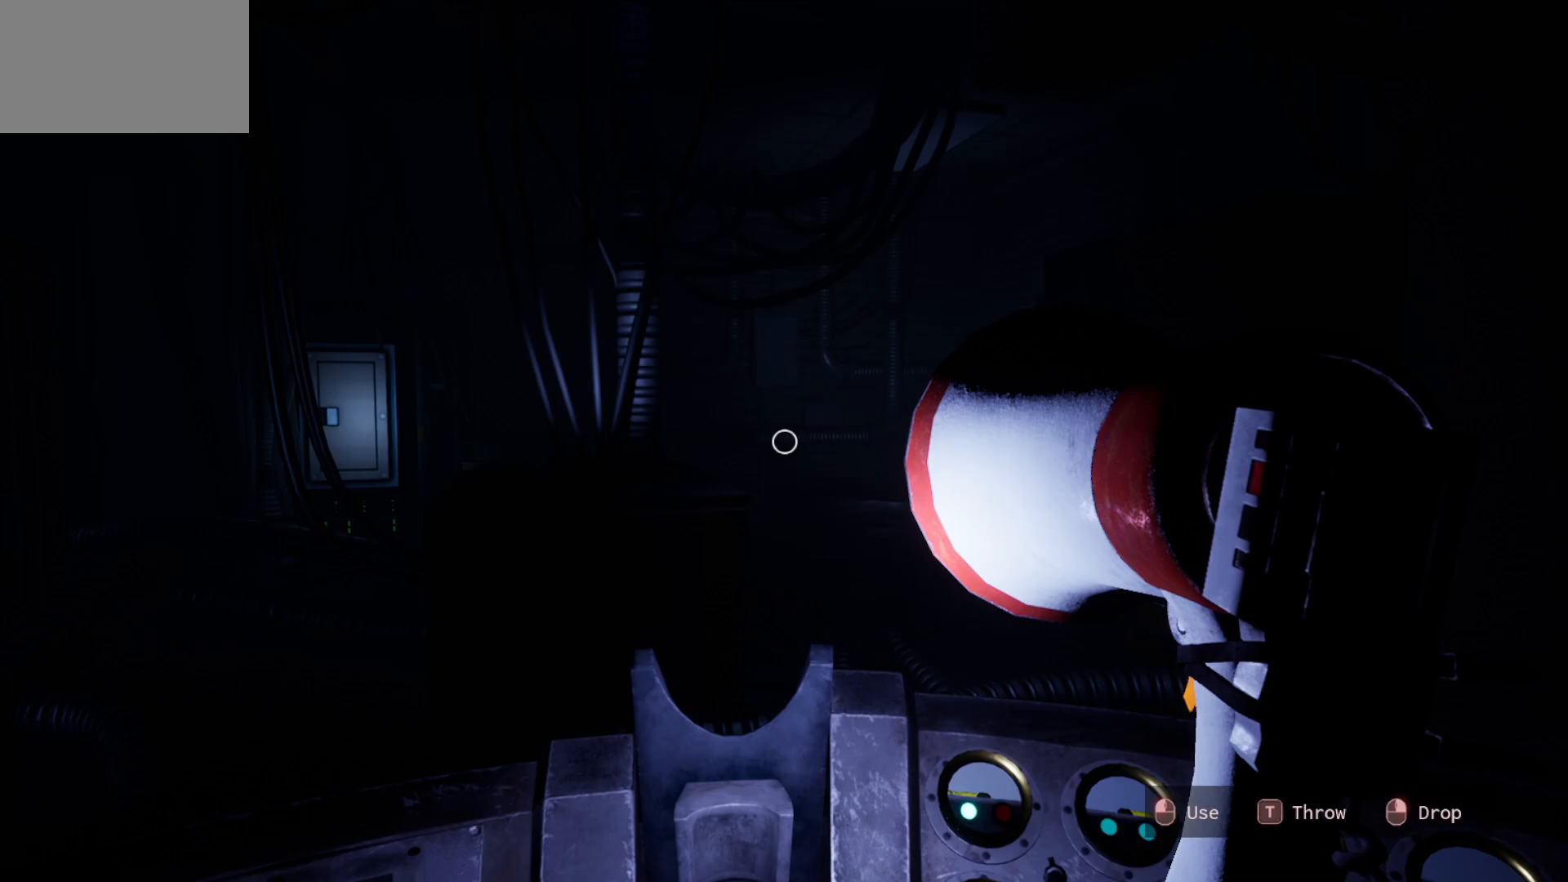
{"keys": [], "mouse": [], "mouse_move": "left", "events": []}
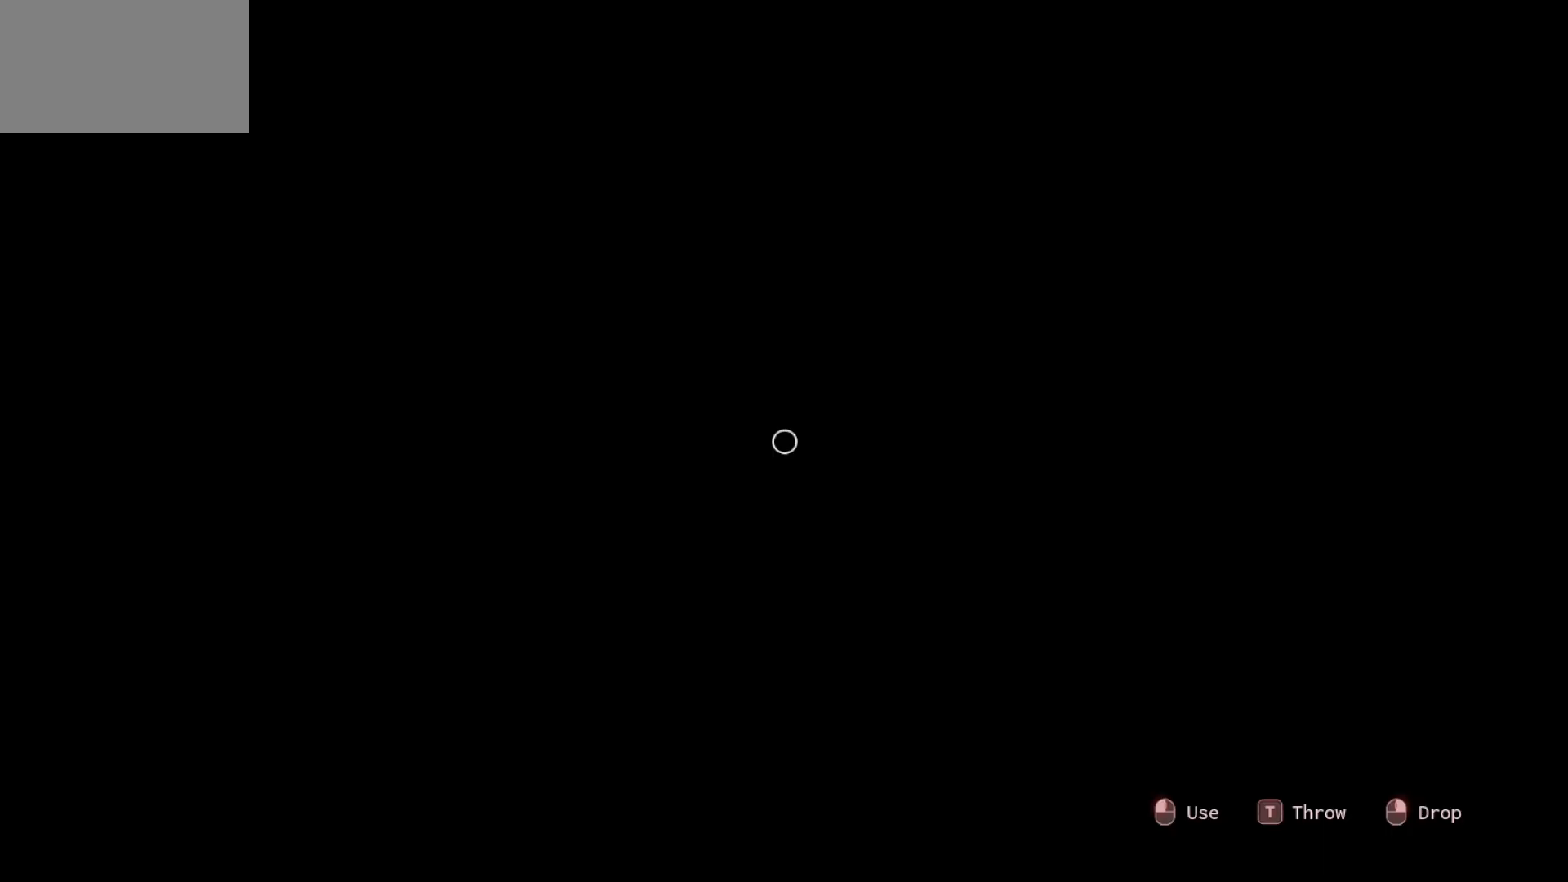
{"keys": [], "mouse": [], "mouse_move": "right", "events": []}
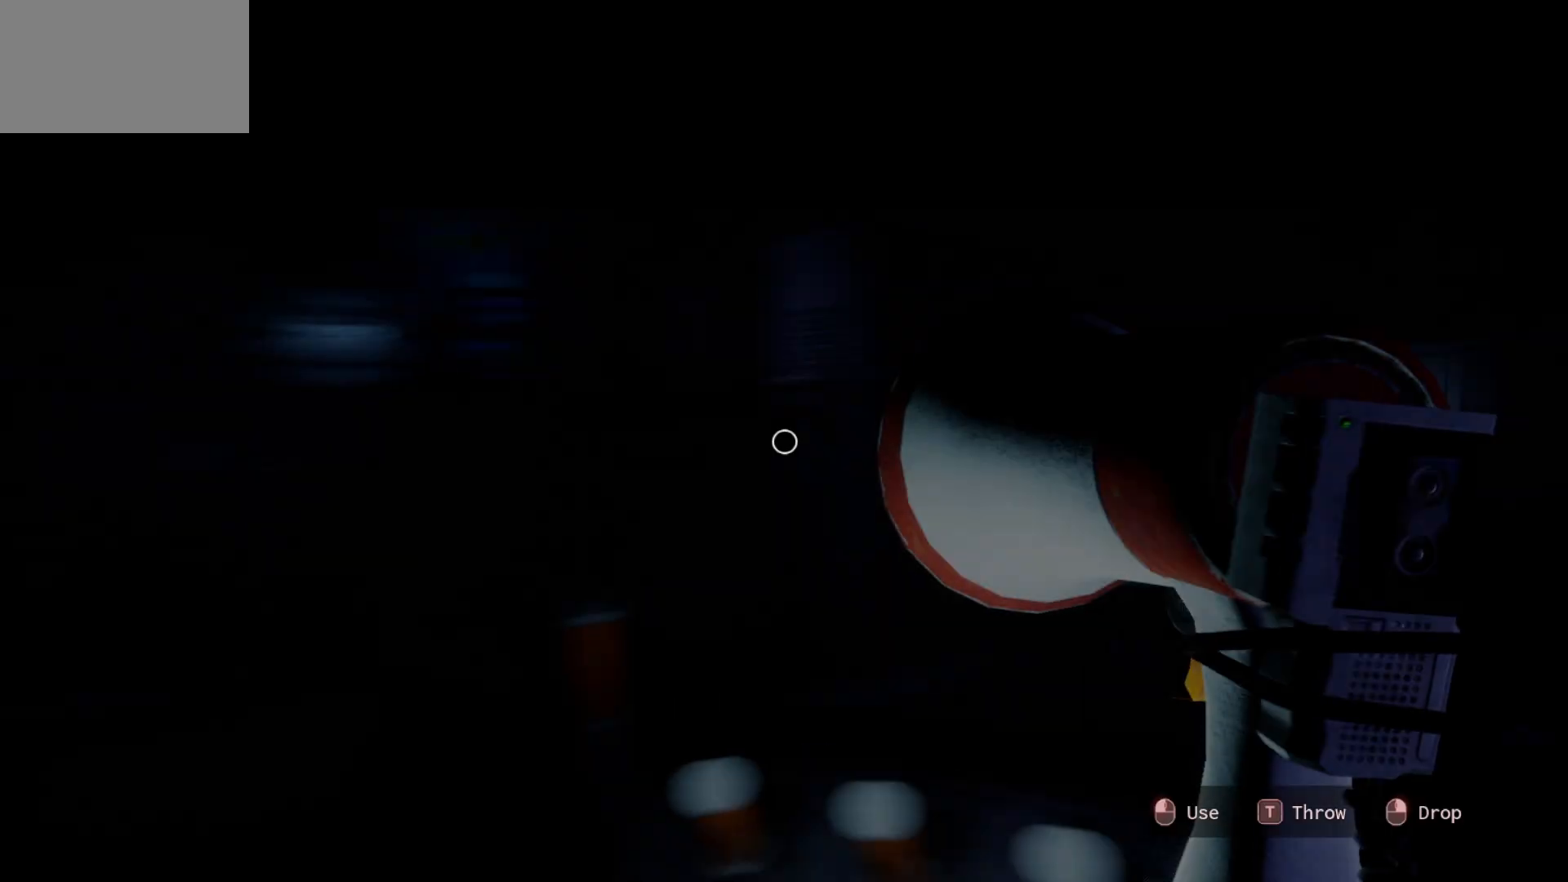
{"keys": [], "mouse": [], "mouse_move": "still", "events": []}
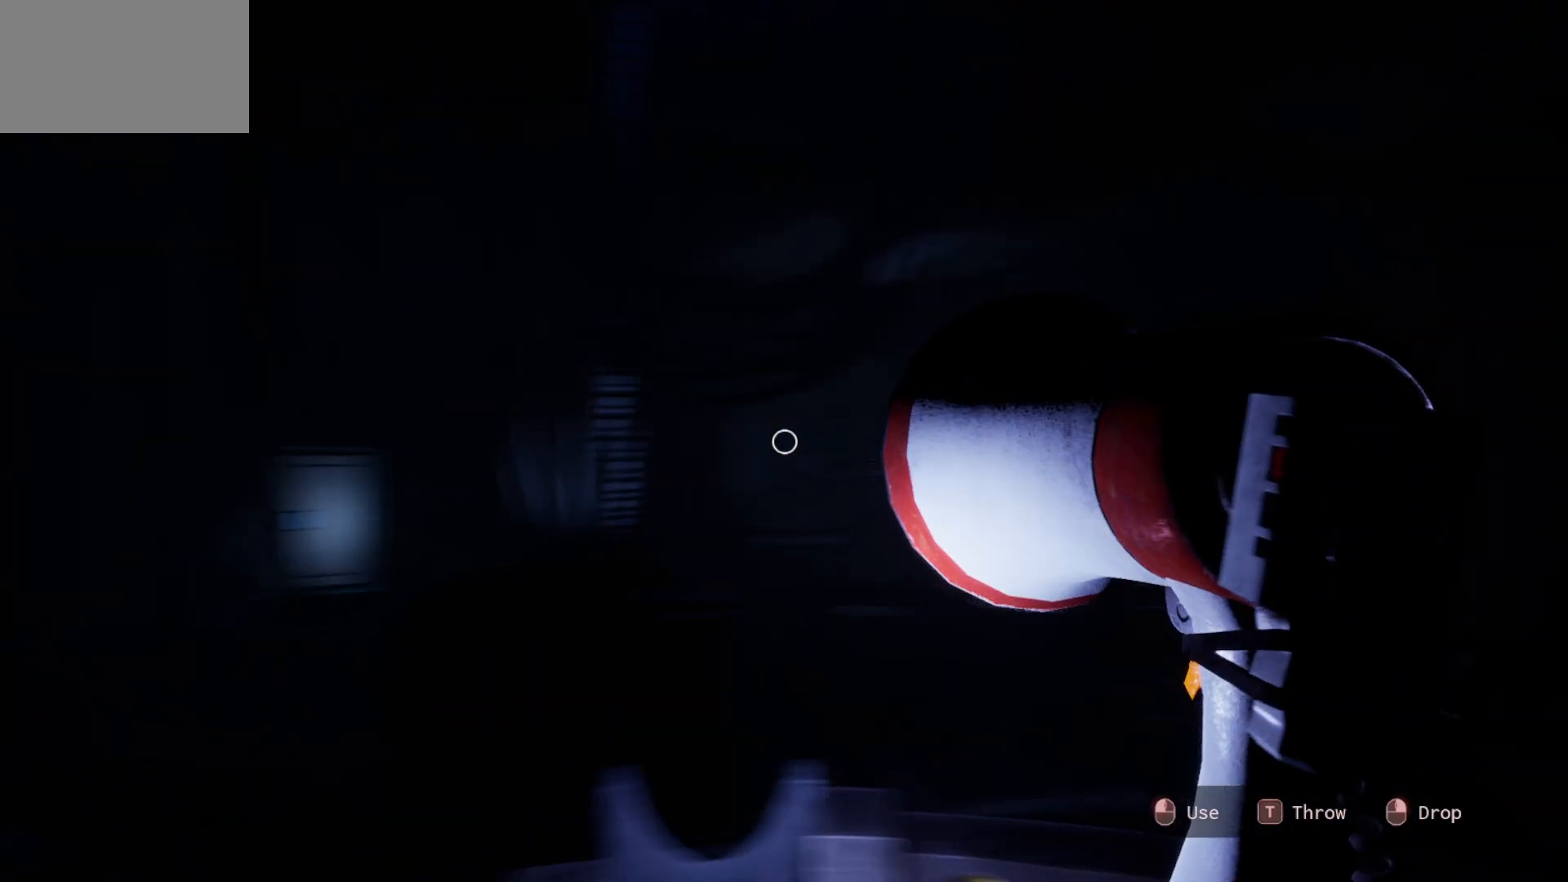
{"keys": [], "mouse": [], "mouse_move": "still", "events": [[267, "mouse_left", "down"], [367, "mouse_left", "up"]]}
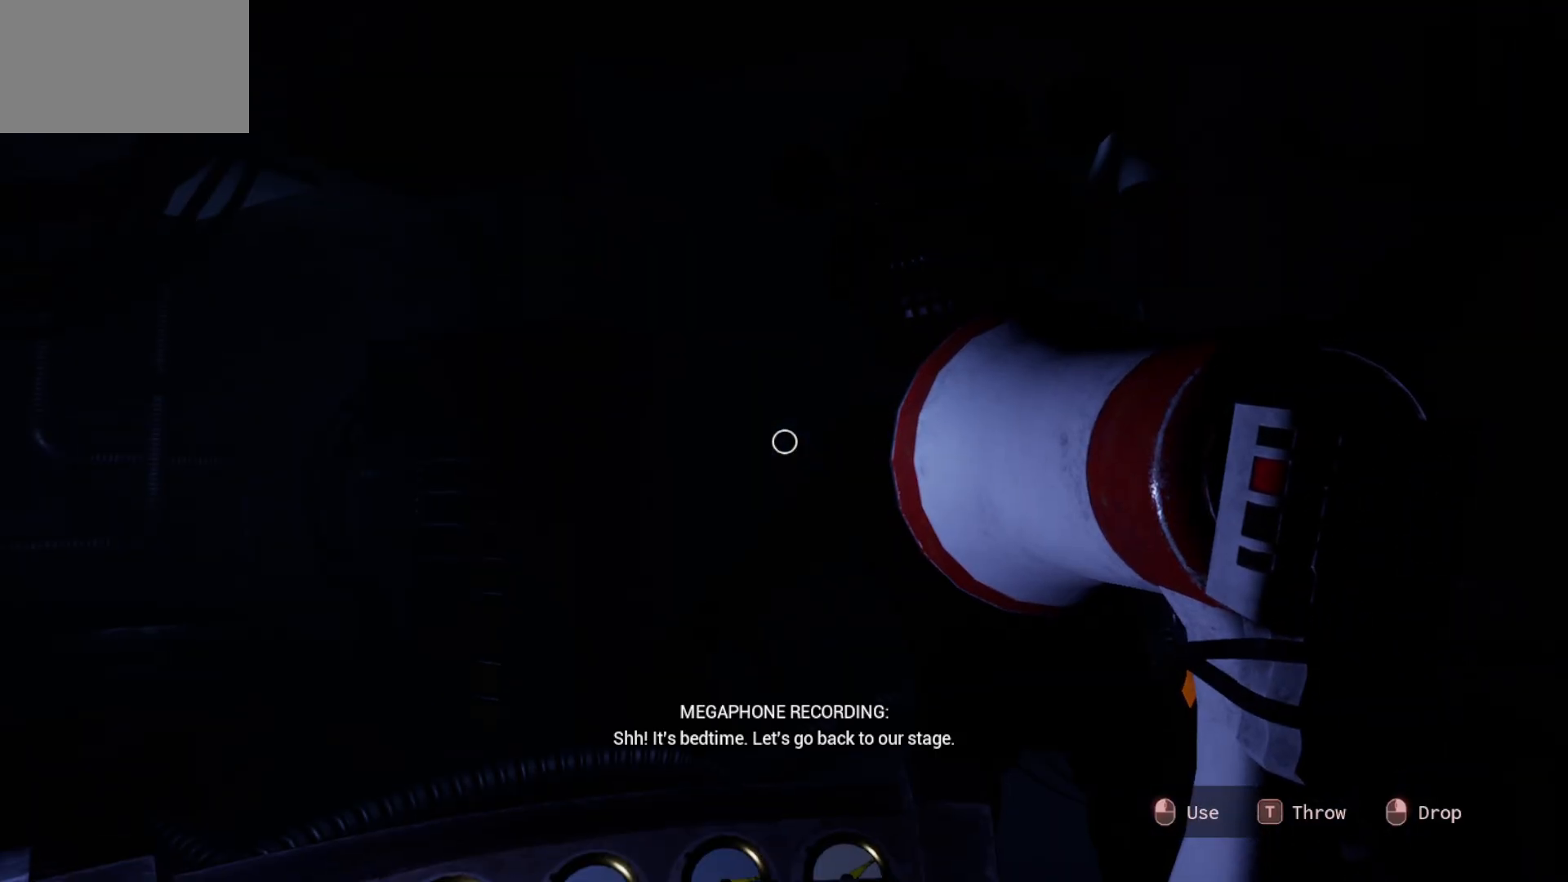
{"keys": [], "mouse": [], "mouse_move": "still", "events": []}
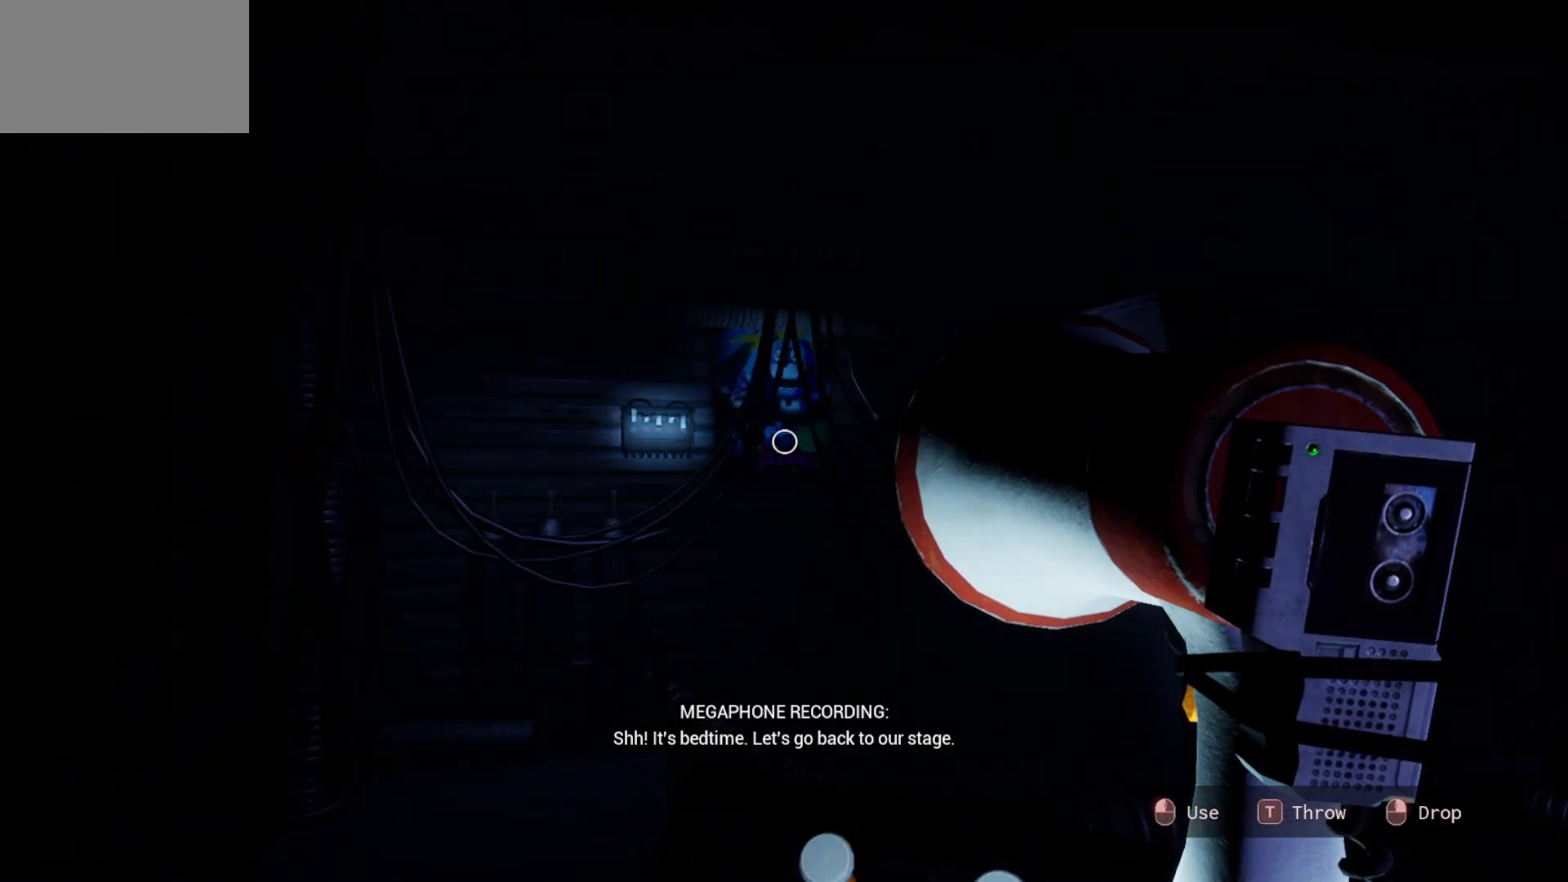
{"keys": [], "mouse": [], "mouse_move": "right", "events": []}
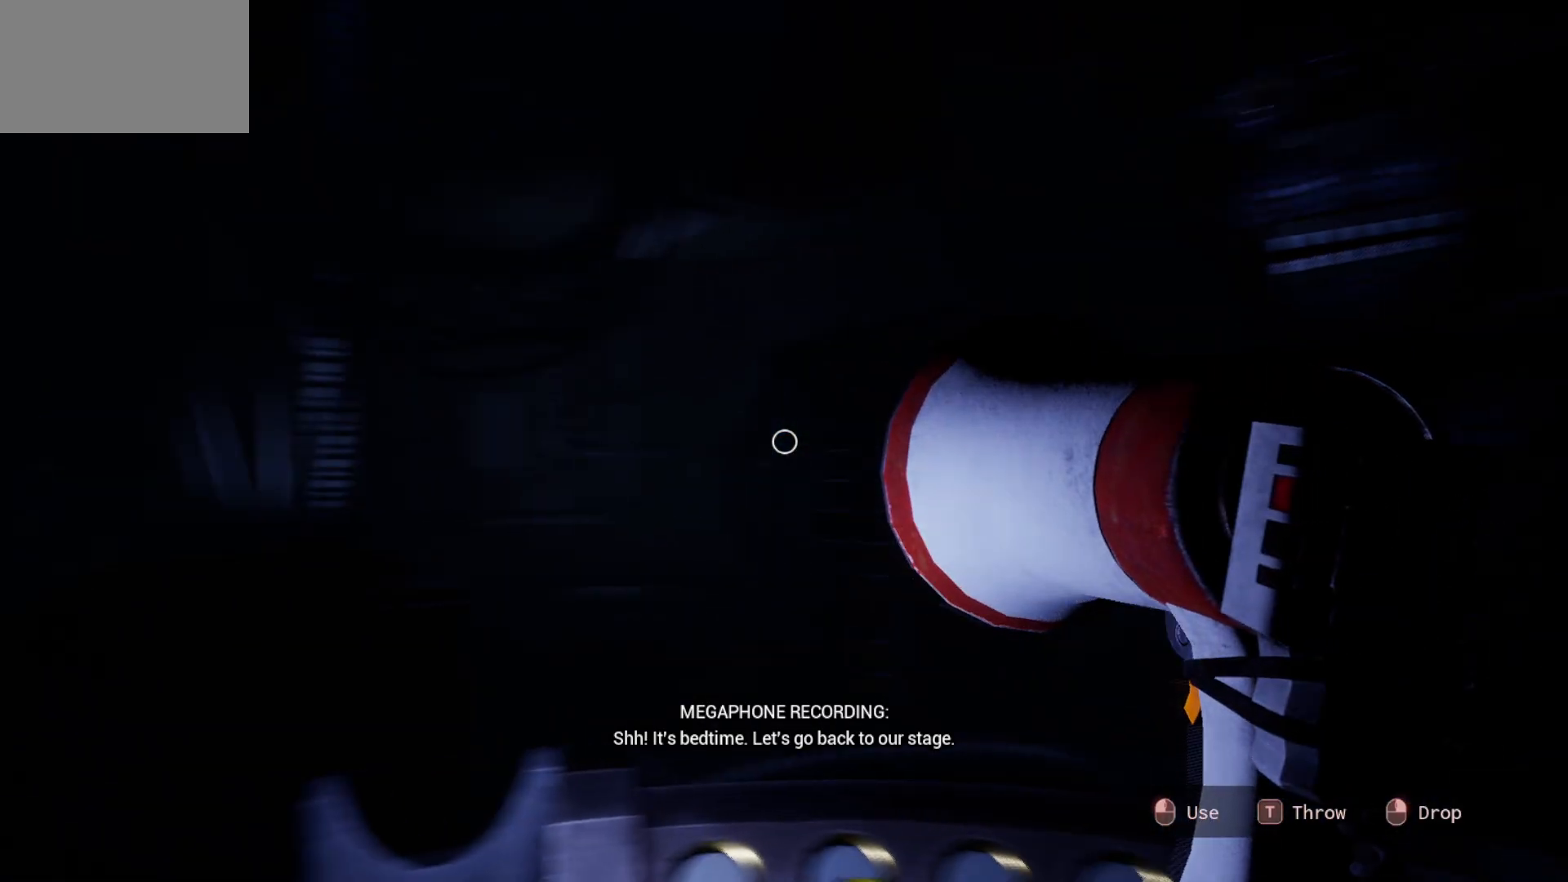
{"keys": [], "mouse": [], "mouse_move": "right", "events": []}
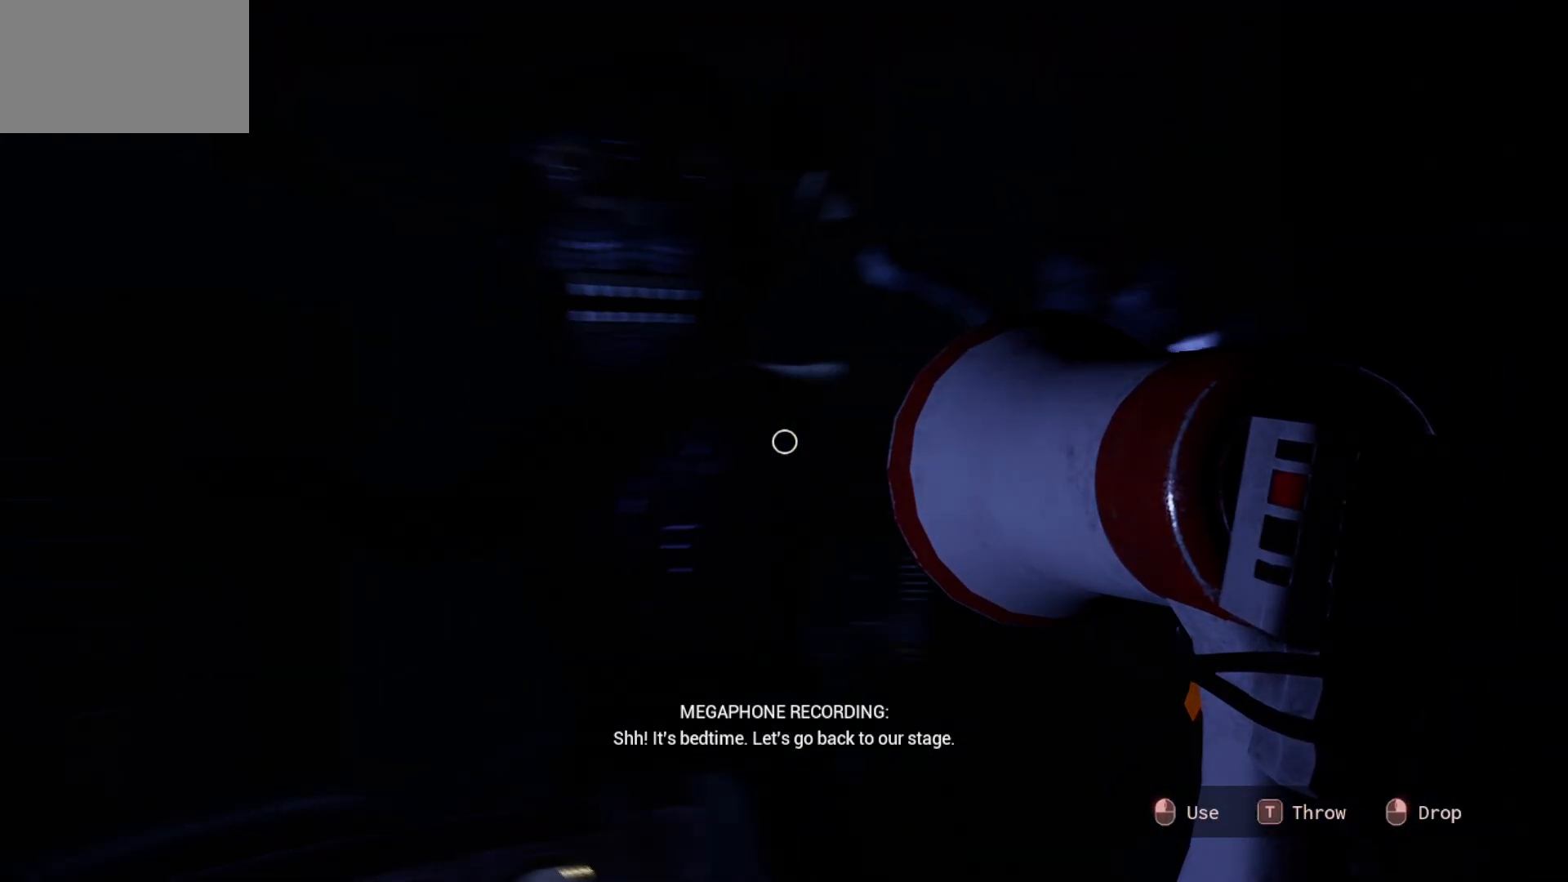
{"keys": [], "mouse": [], "mouse_move": "still", "events": []}
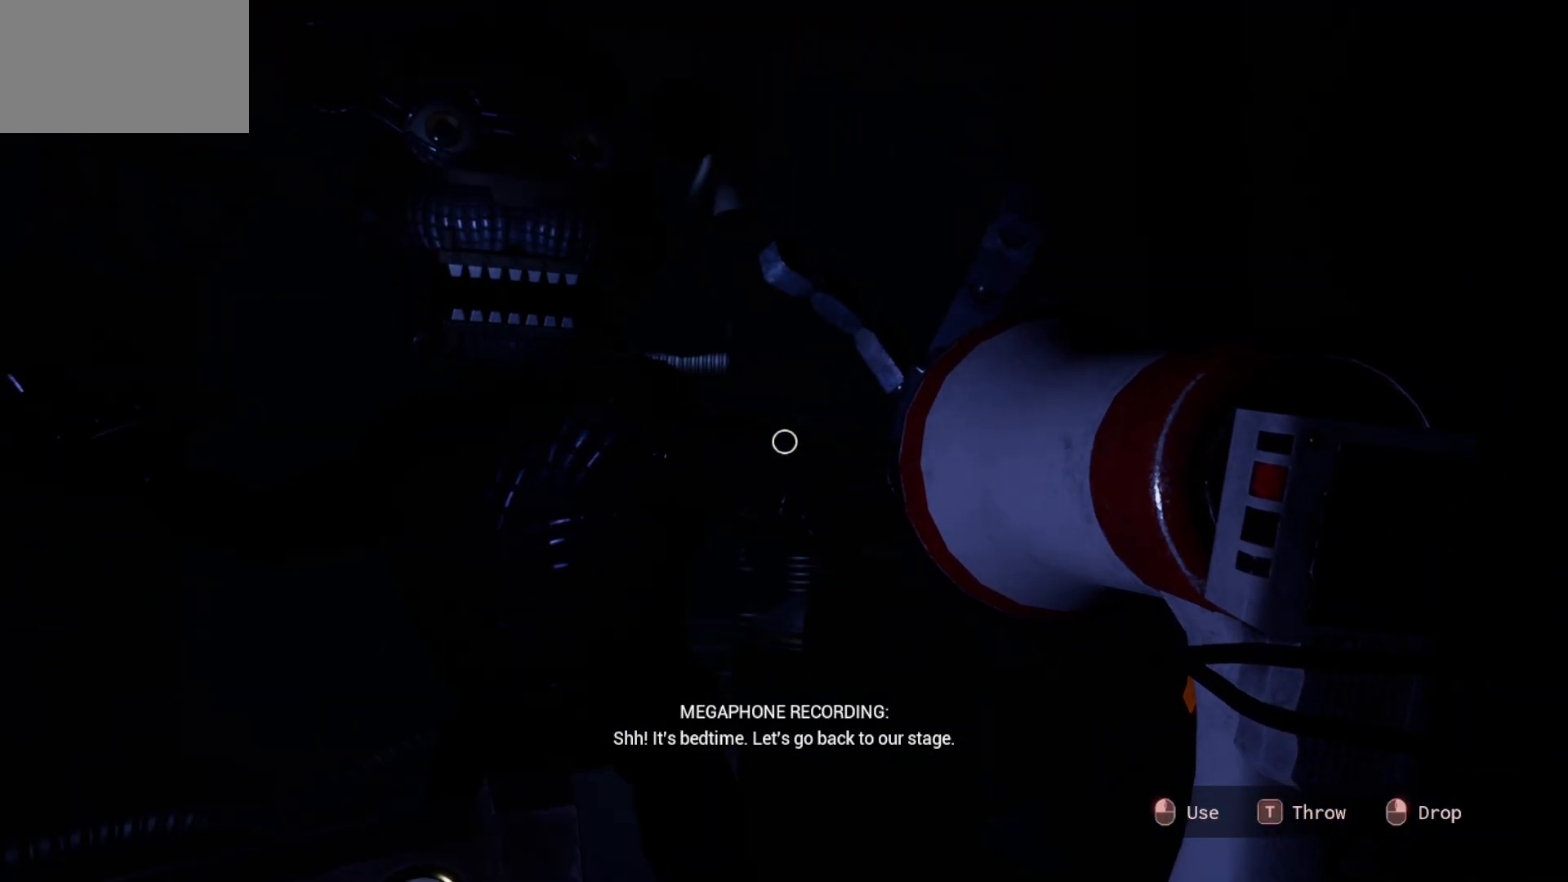
{"keys": [], "mouse": [], "mouse_move": "still", "events": []}
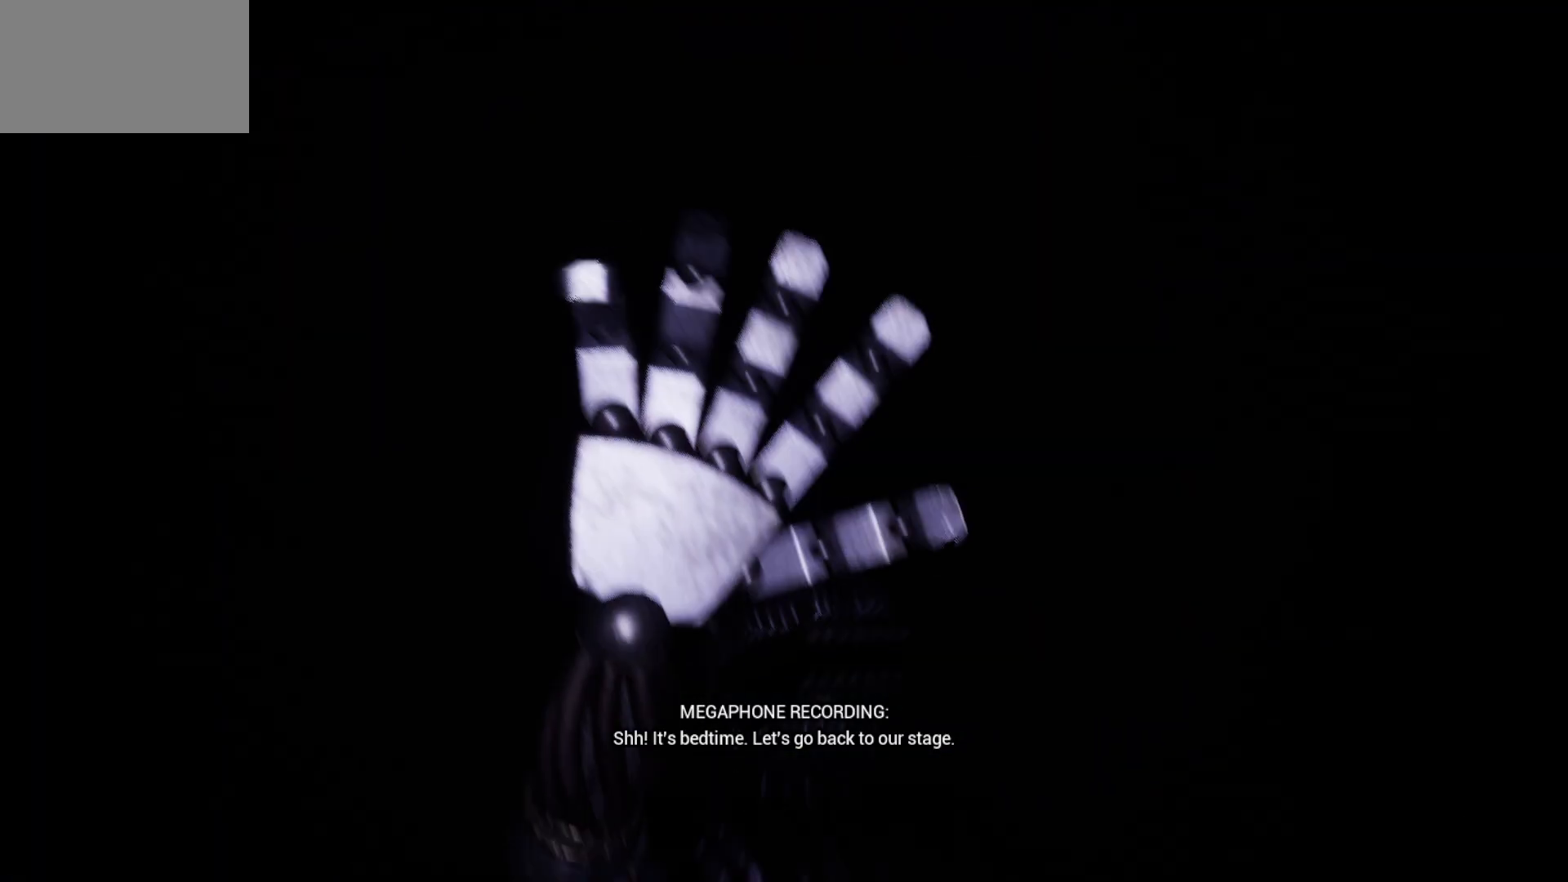
{"keys": [], "mouse": [], "mouse_move": "still", "events": []}
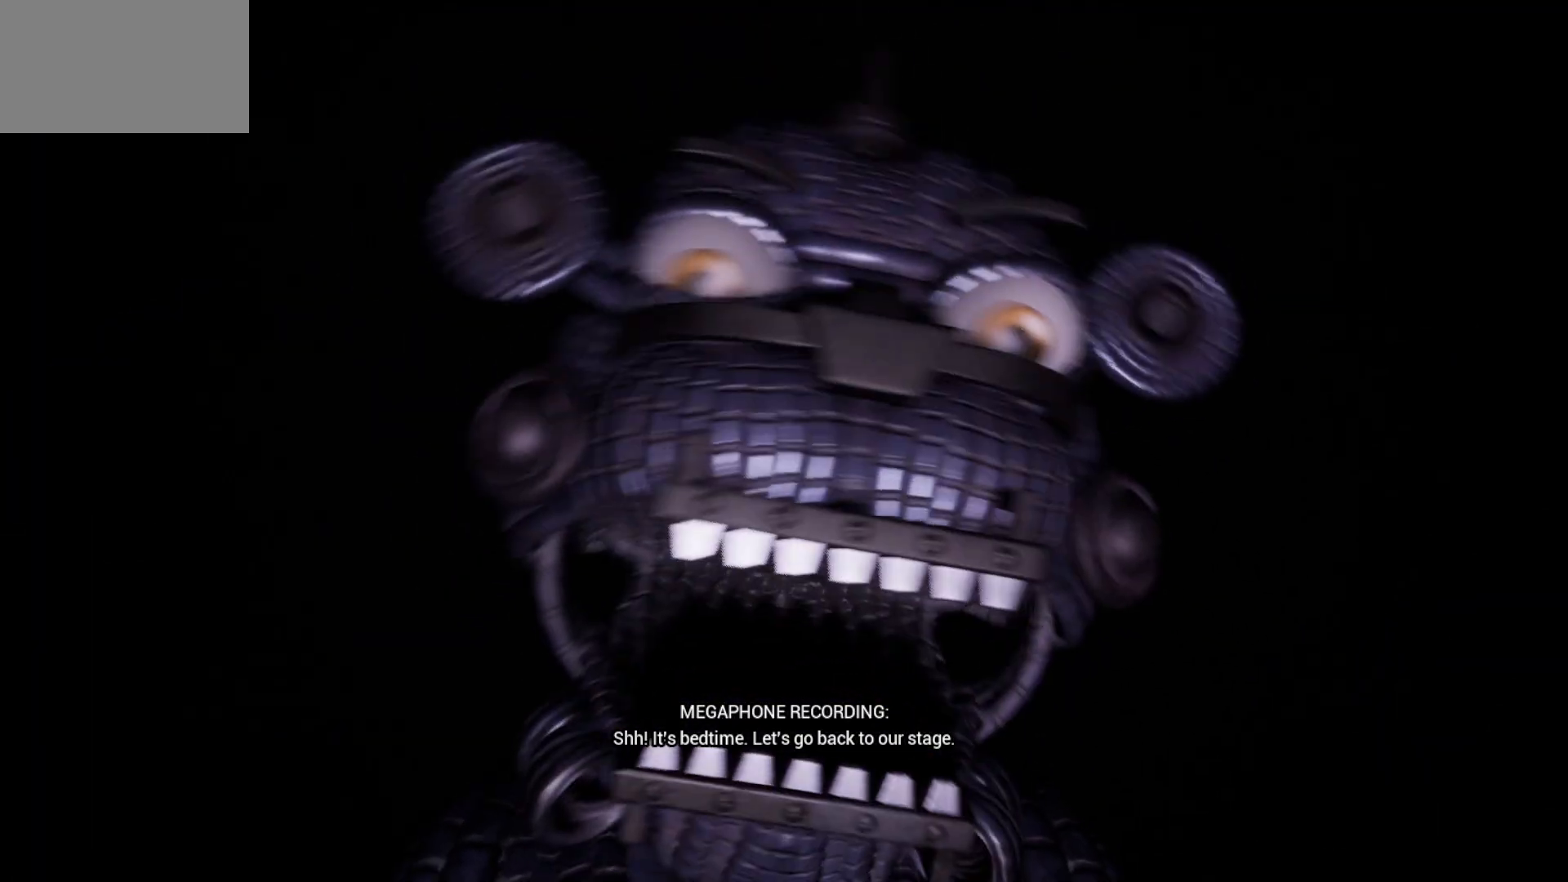
{"keys": [], "mouse": [], "mouse_move": "still", "events": []}
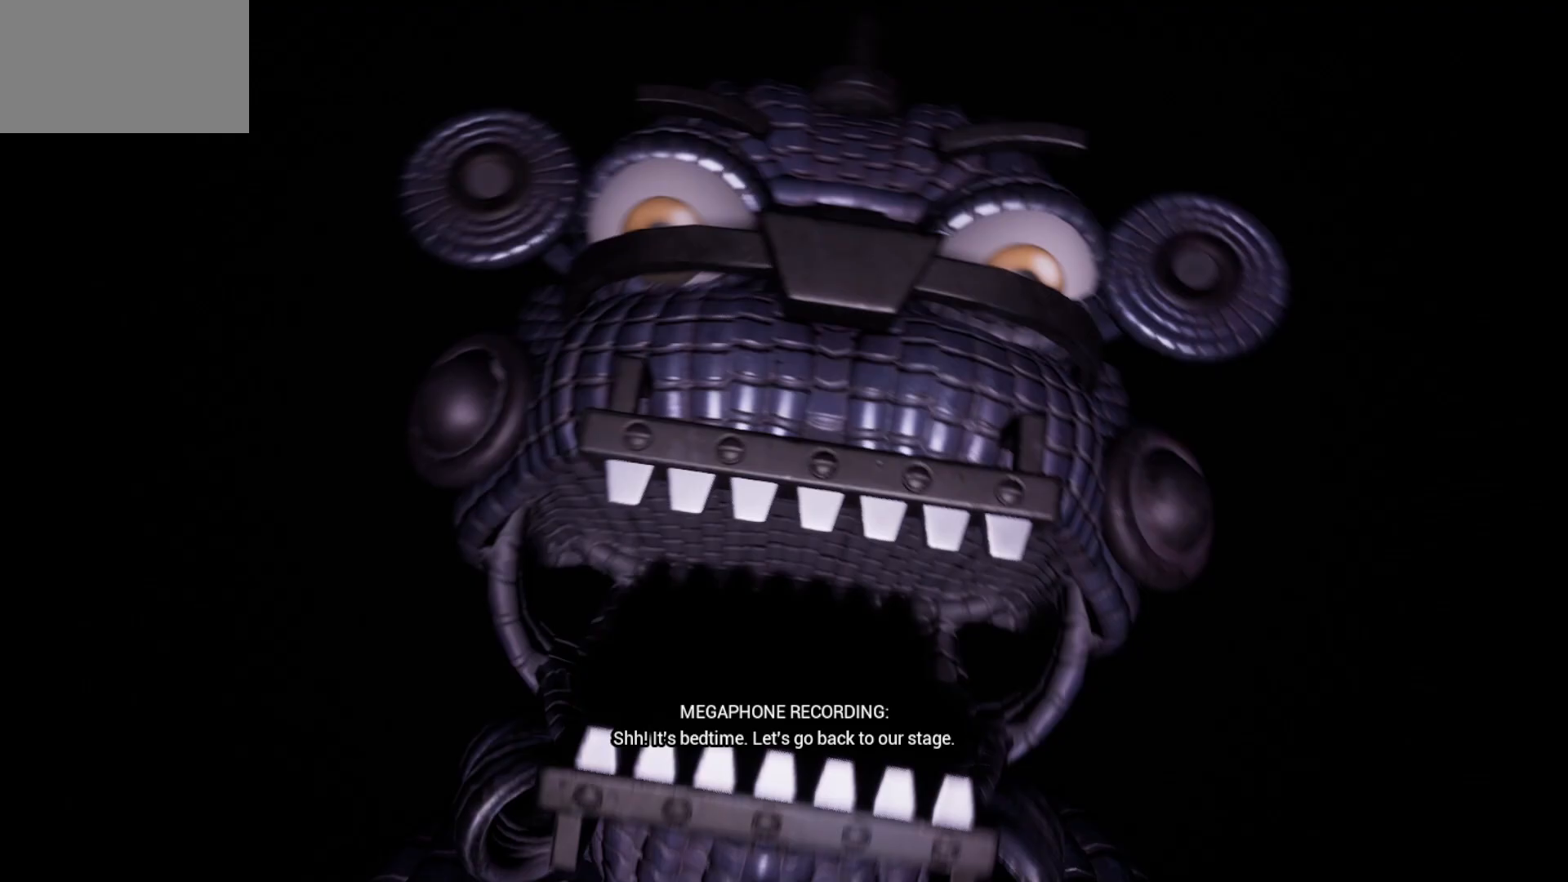
{"keys": [], "mouse": [], "mouse_move": "still", "events": []}
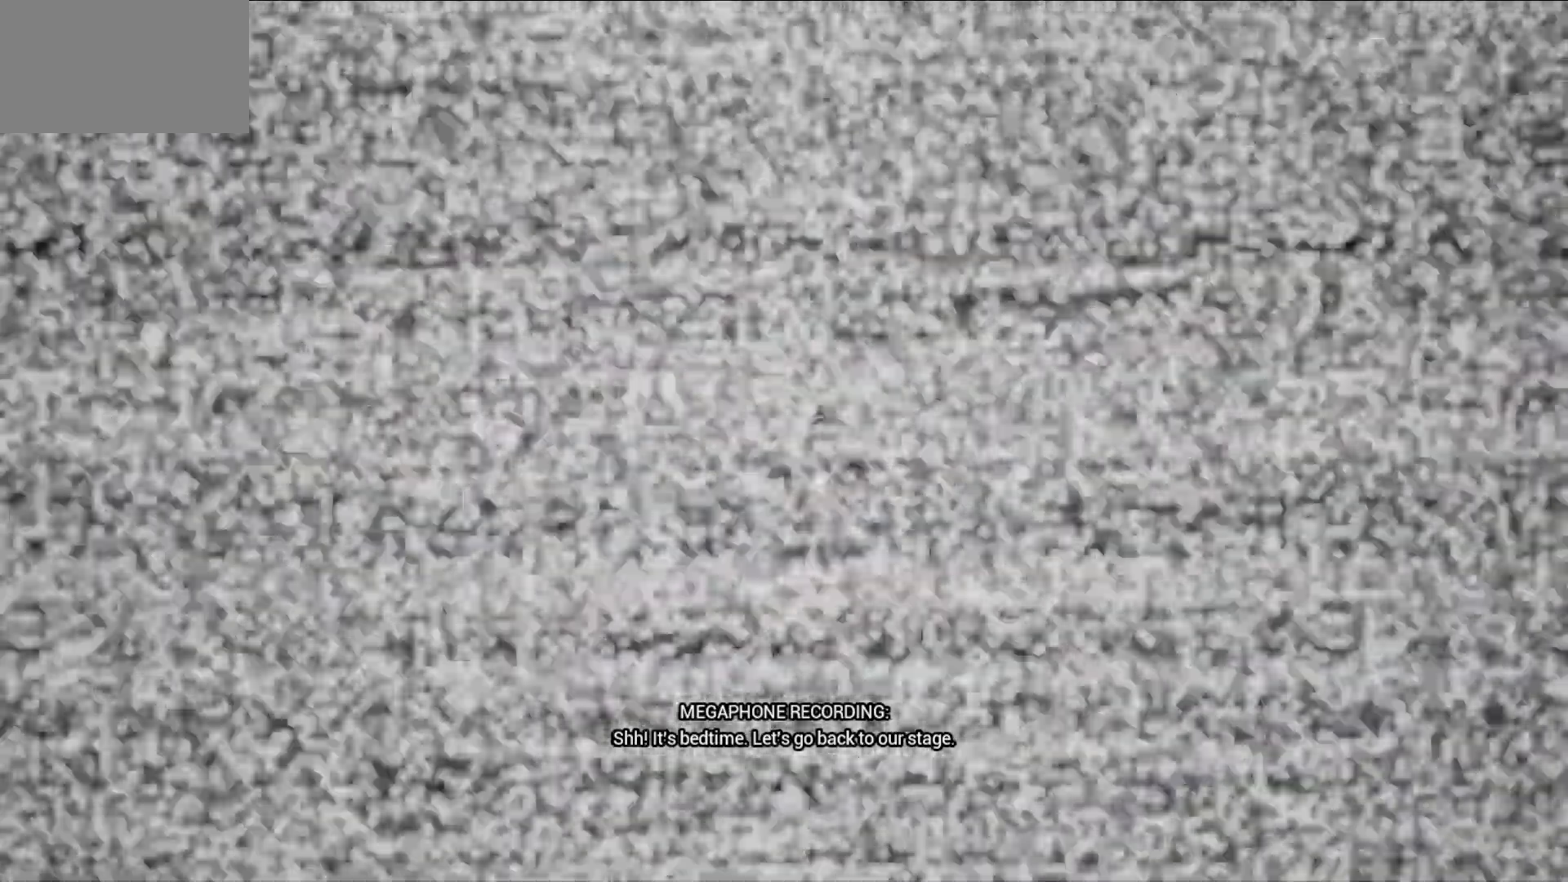
{"keys": [], "mouse": [], "mouse_move": "still", "events": []}
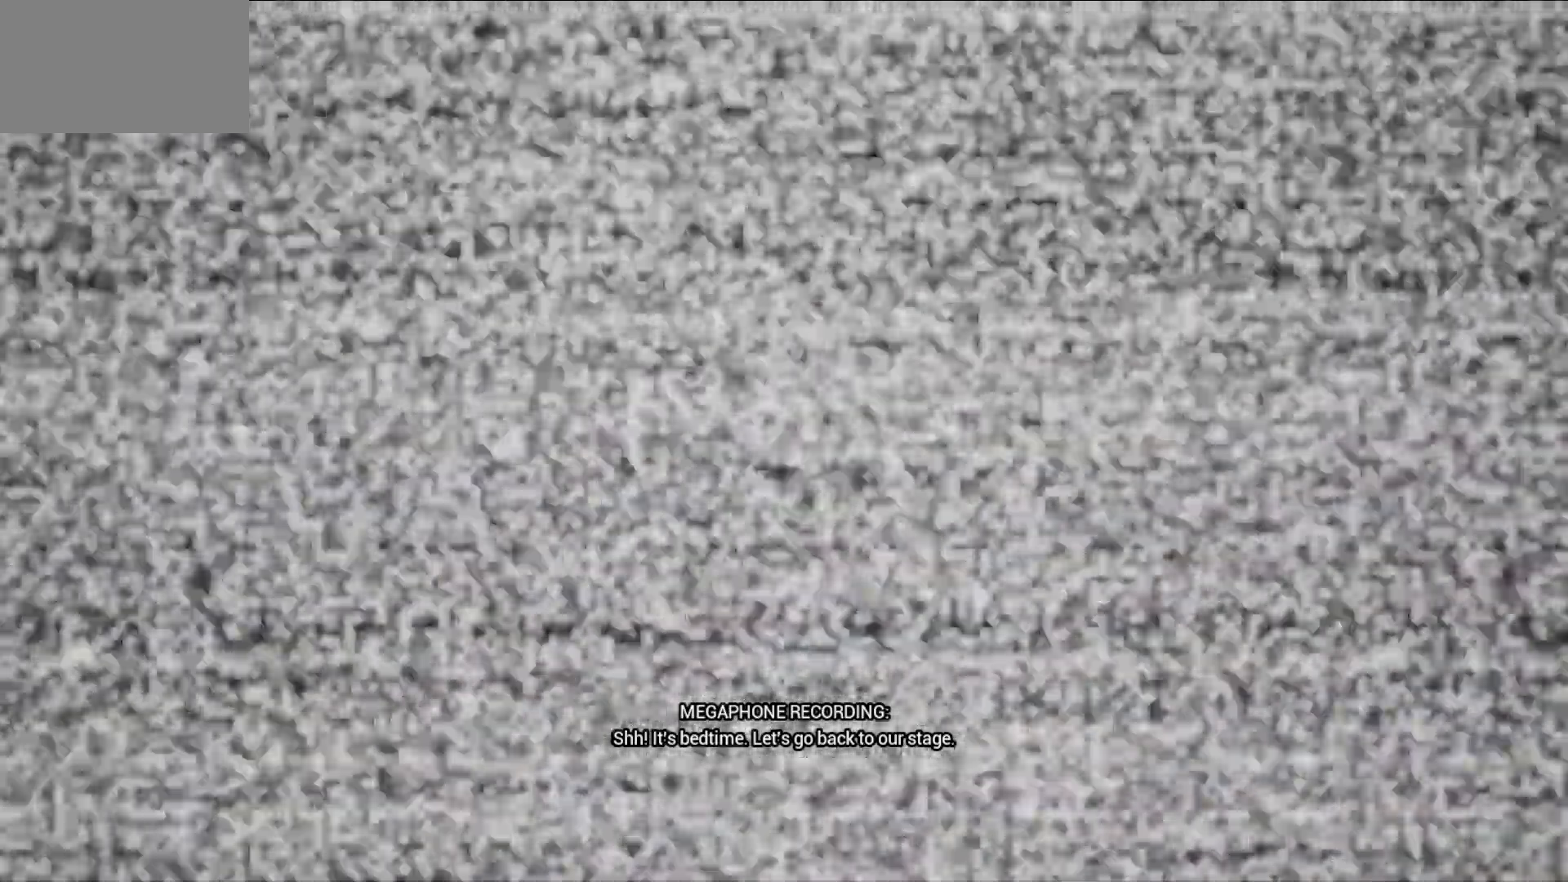
{"keys": [], "mouse": [], "mouse_move": "still", "events": []}
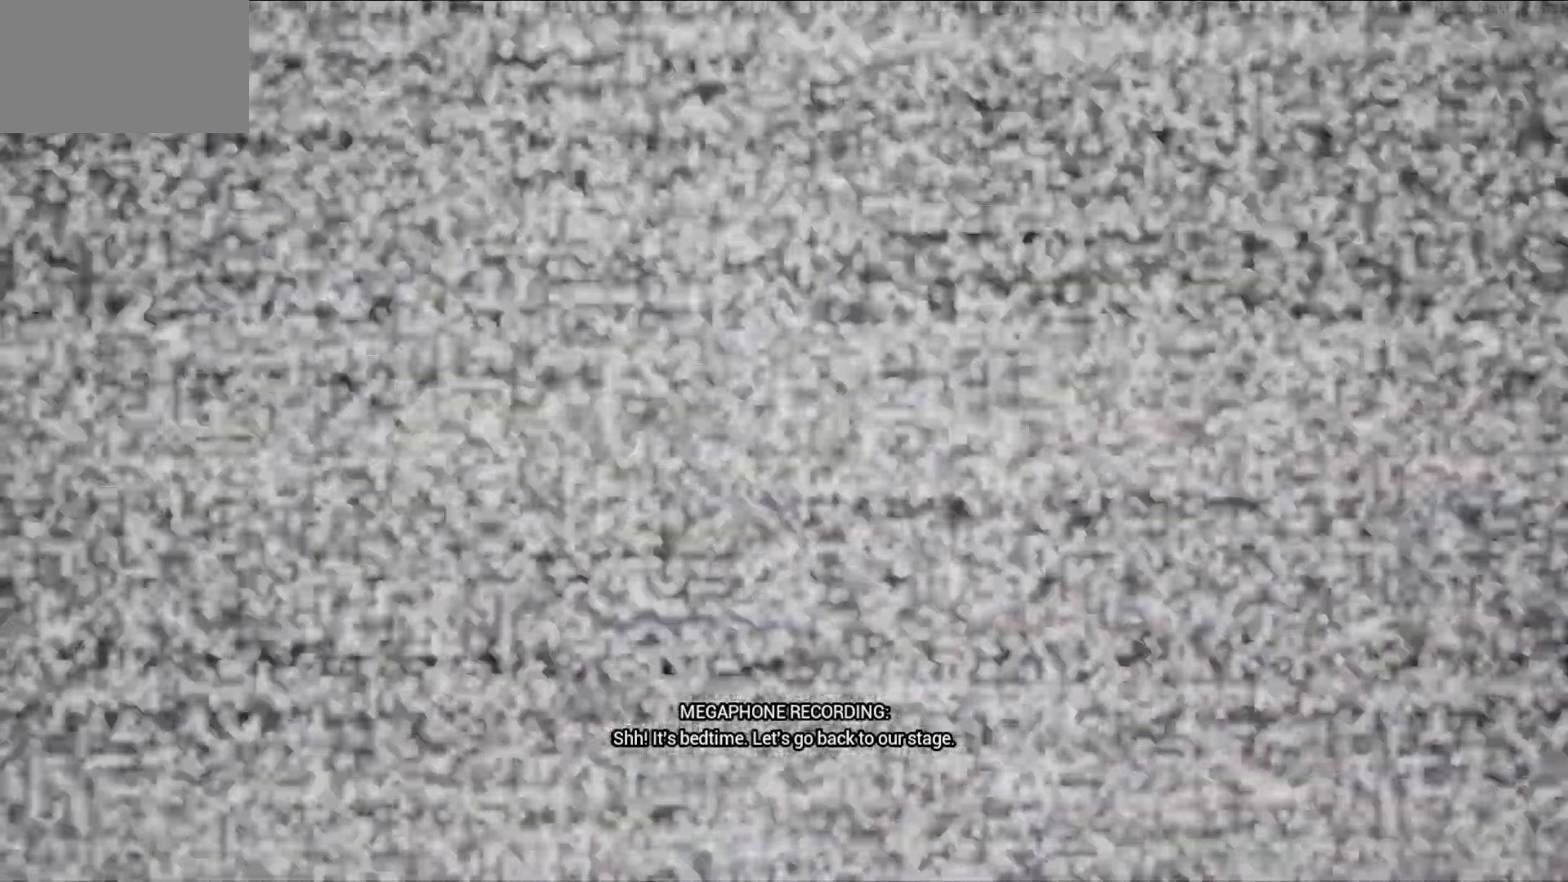
{"keys": [], "mouse": [], "mouse_move": "still", "events": []}
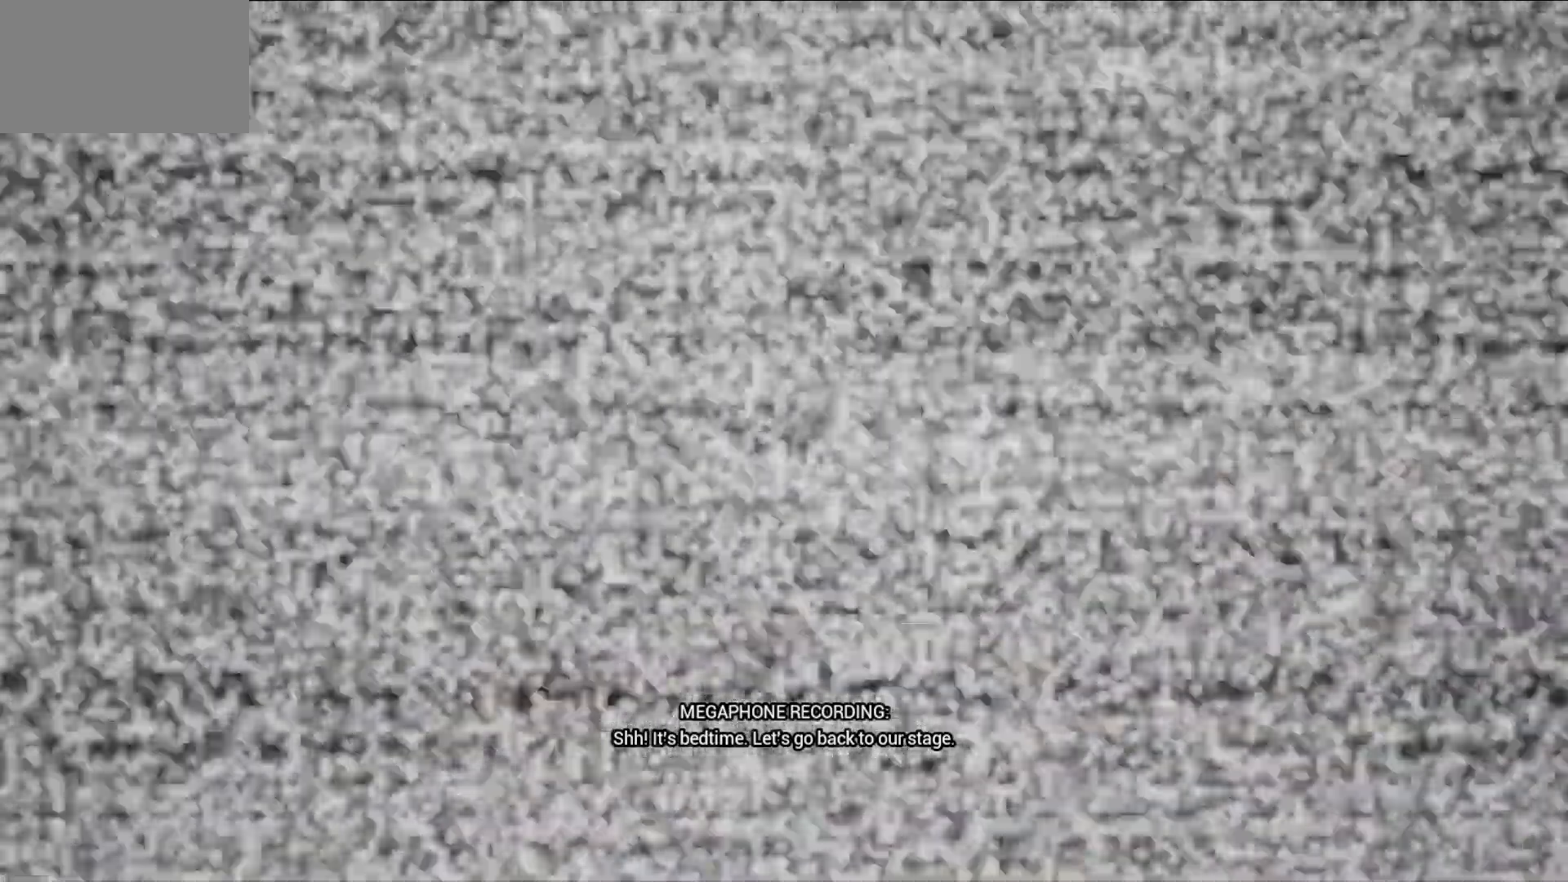
{"keys": [], "mouse": [], "mouse_move": "still", "events": []}
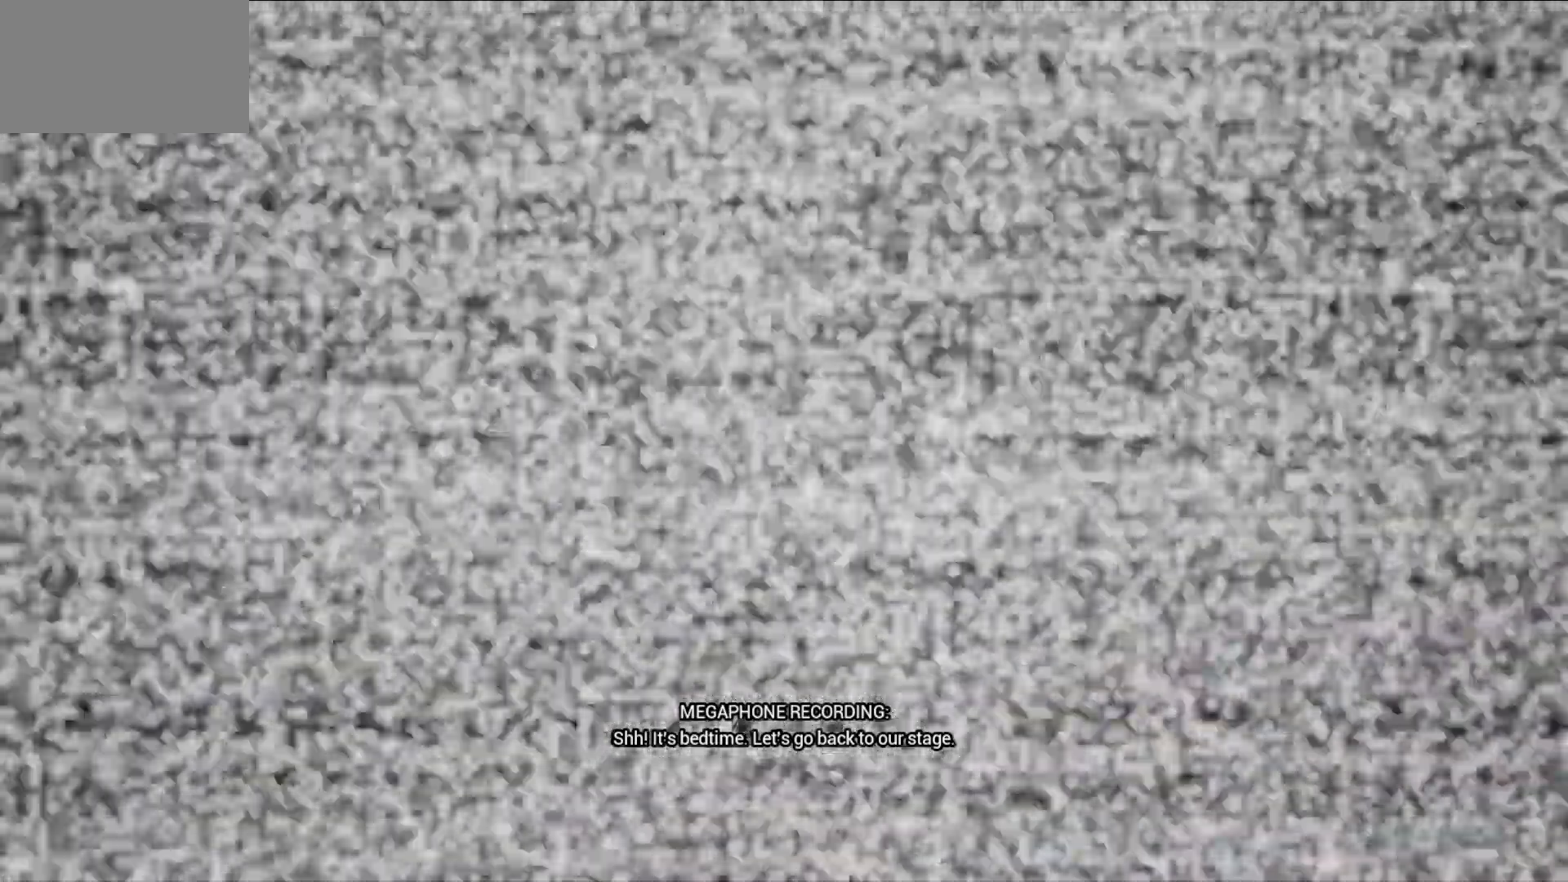
{"keys": [], "mouse": [], "mouse_move": "still", "events": []}
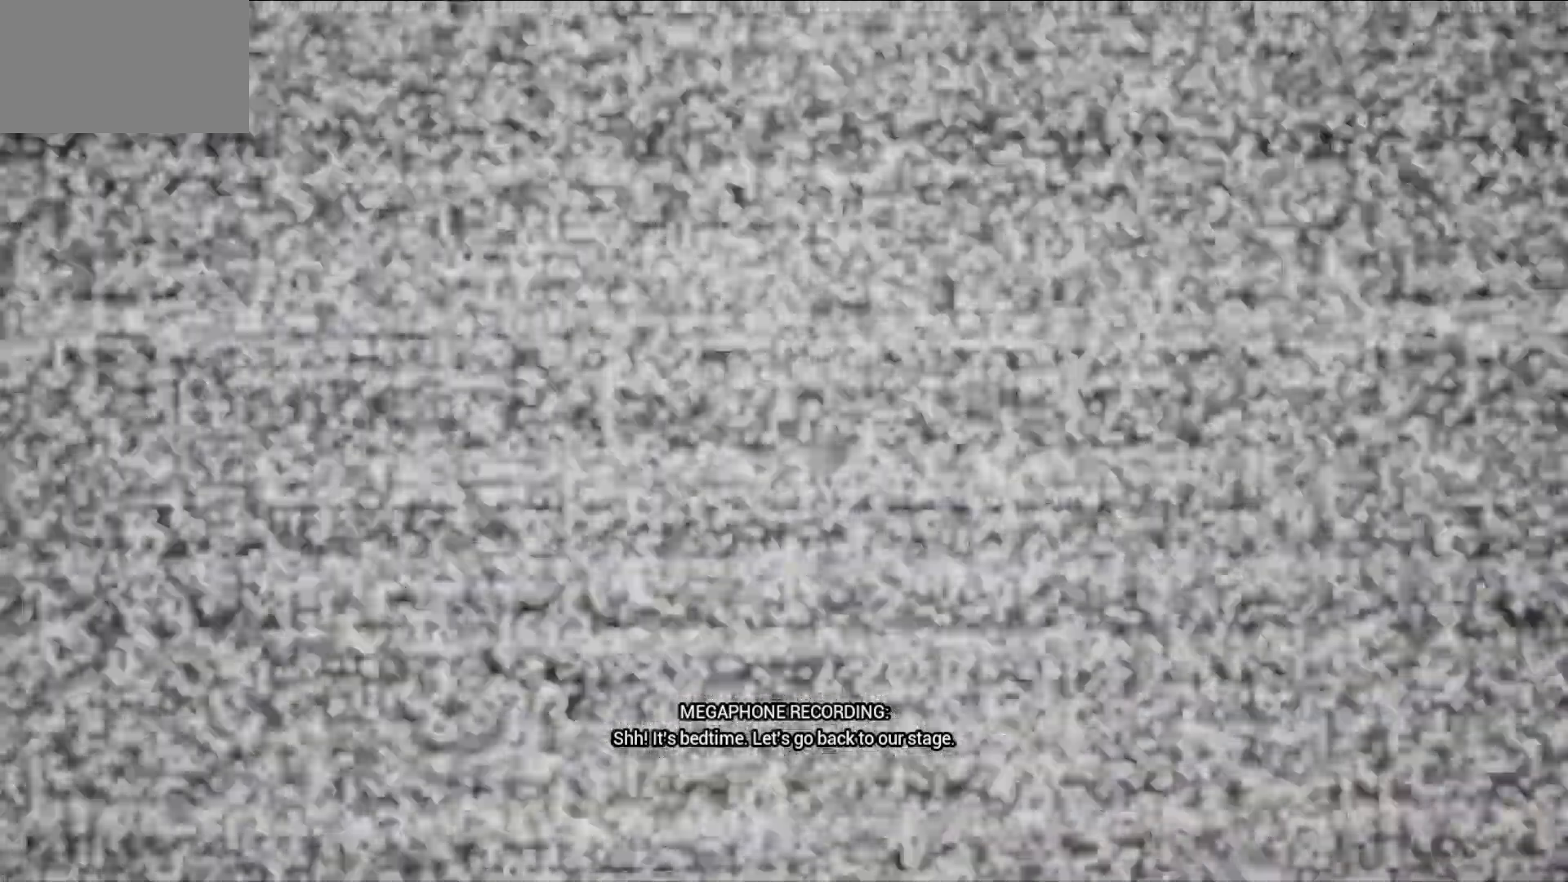
{"keys": [], "mouse": [], "mouse_move": "still", "events": []}